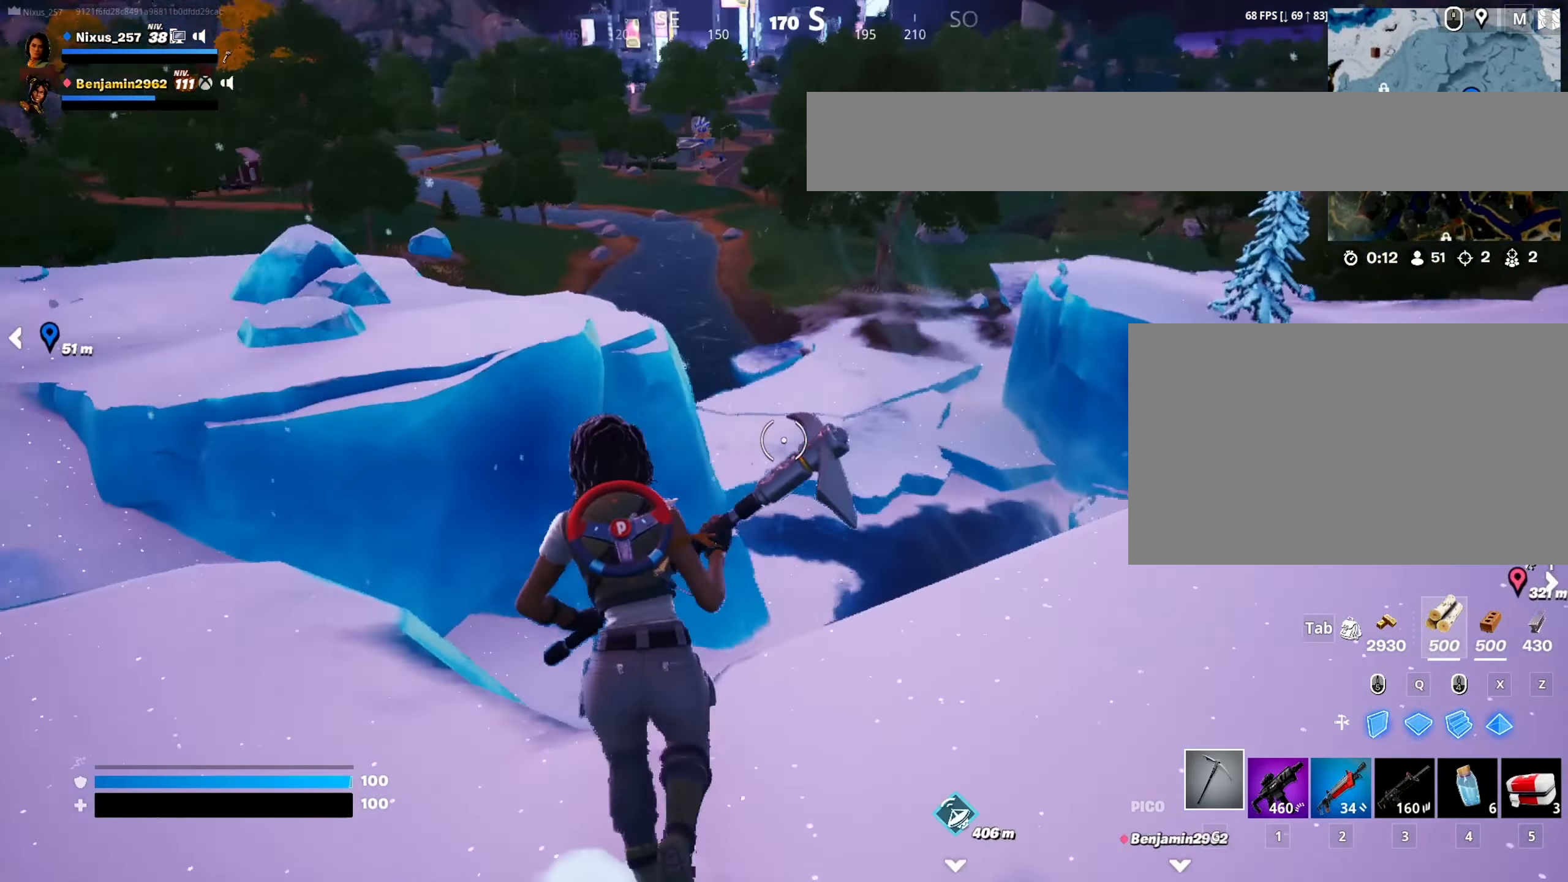
Gameplay with keyboard and mouse; each line is a JSON object with the keys and mouse buttons held at the frame after it. "events" lists presses ("down") and releases ("up") of "1", "2", "3", "4", "5", "a", "alt", "c", "caps_lock", "ctrl", "d", "e", "f", "g", "q", "r", "s", "shift", "space", "t", "tab", "v", "w", "x", "z", "mouse_left", "mouse_wheel" and "mouse_right" between this image and that frame as [ms after this image, input, new state], when the widget could be followed in between. "mouse_left", "mouse_wheel", "mouse_right" = the "left", "wheel", "right" buttons of the "mouse" list. No other keys are recorded. "wheel" means that the mouse wheel is clicked or scrolled. "mouse_move" is the direction in which the mouse moves at that frame (one of eight, or "still"), when it could be read.
{"keys": ["w"], "mouse": [], "mouse_move": "right", "events": [[183, "a", "up"]]}
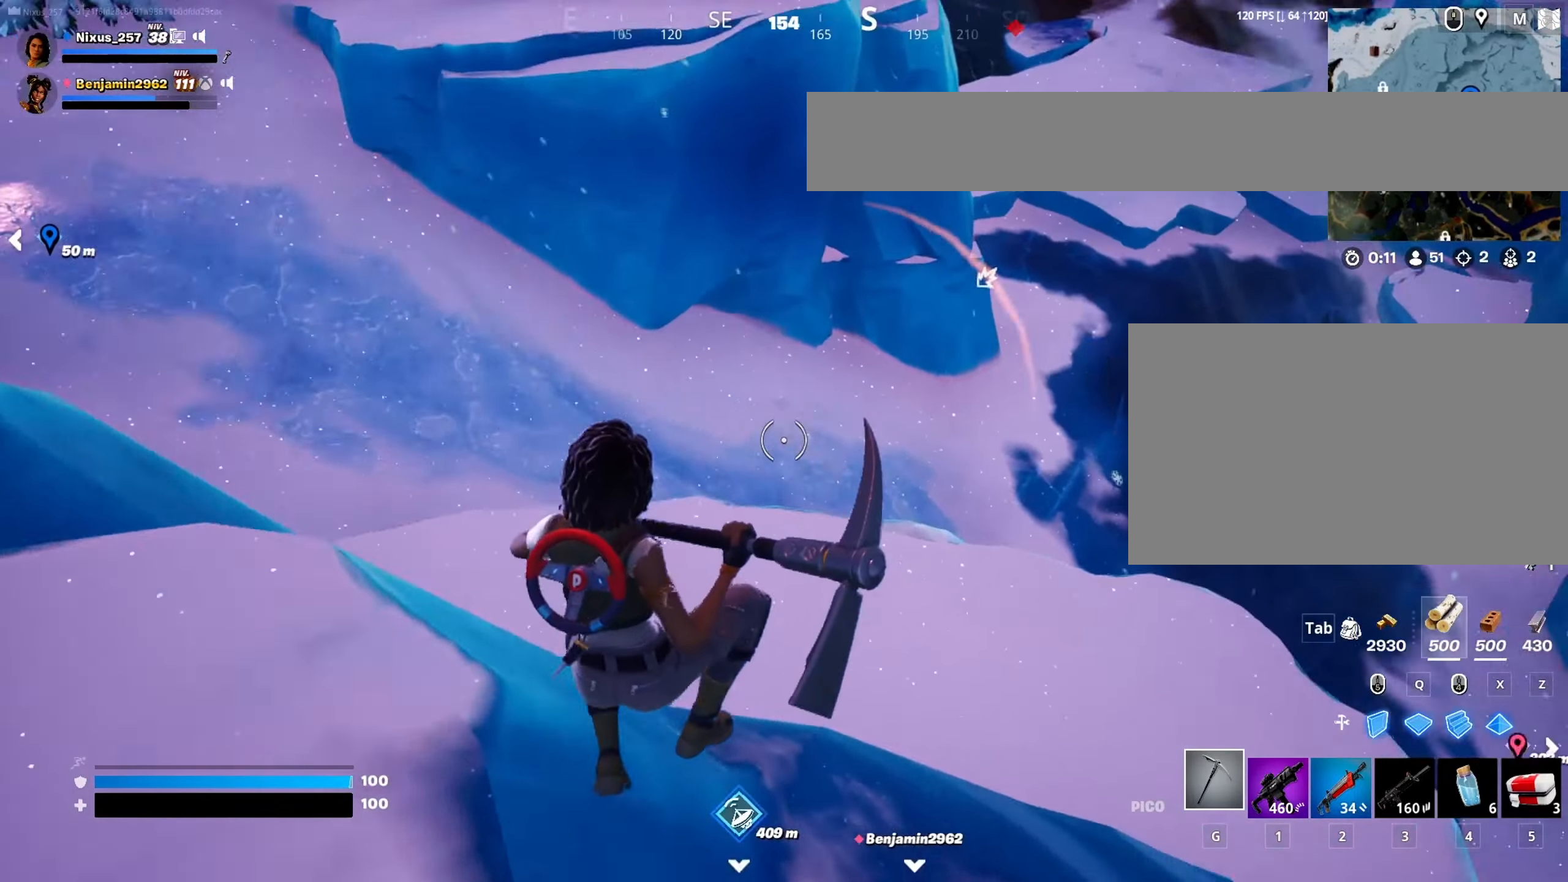
{"keys": ["shift", "w"], "mouse": [], "mouse_move": "still", "events": [[150, "d", "down"], [383, "d", "up"], [483, "shift", "down"]]}
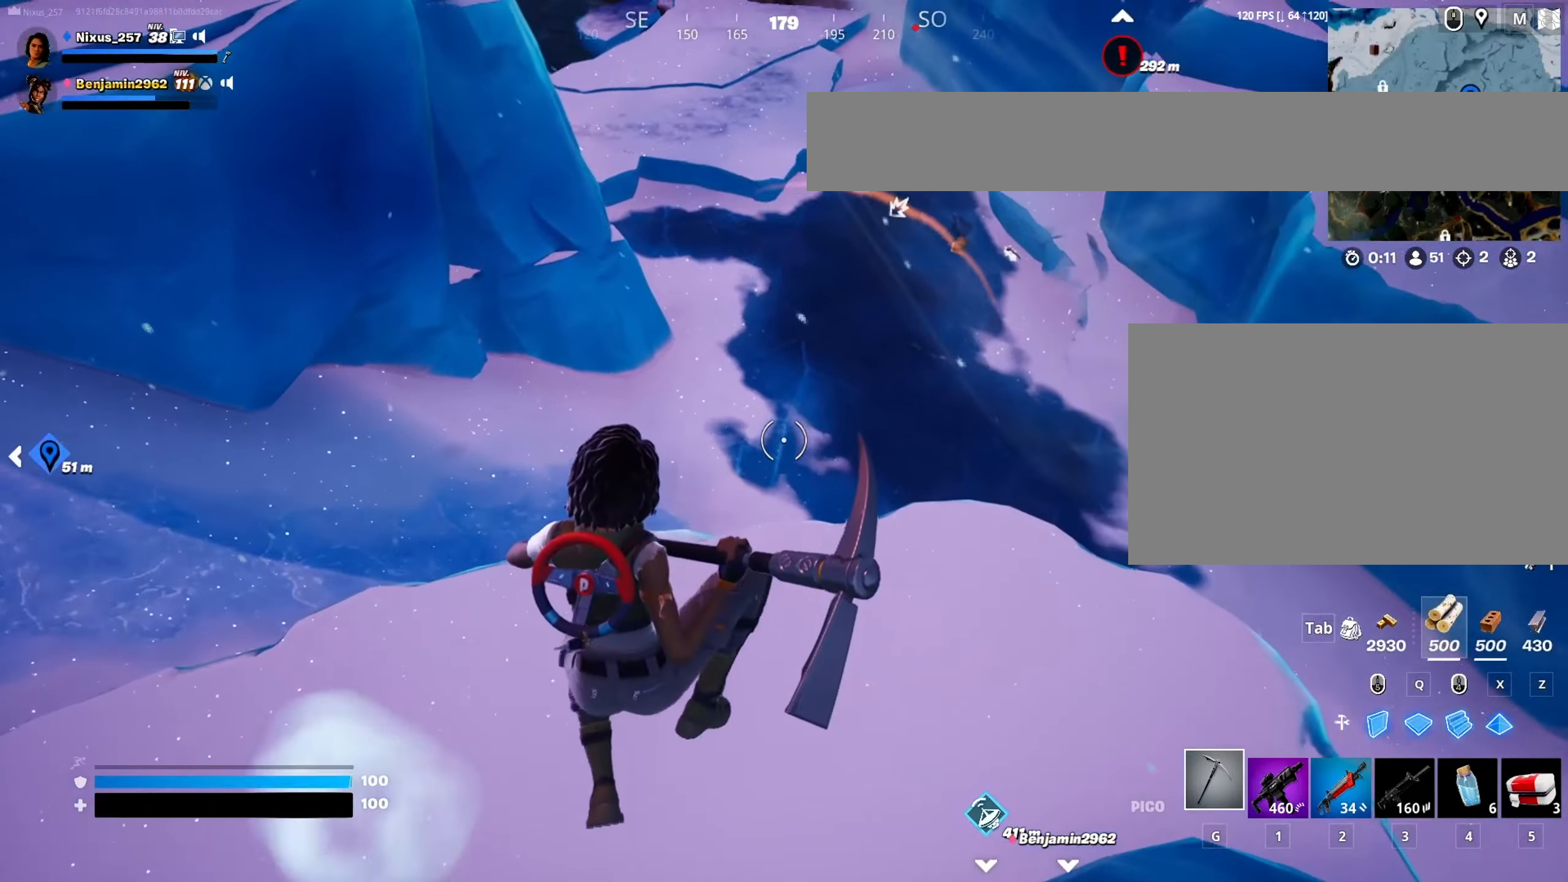
{"keys": ["shift", "w"], "mouse": [], "mouse_move": "still", "events": [[117, "shift", "up"], [450, "shift", "down"]]}
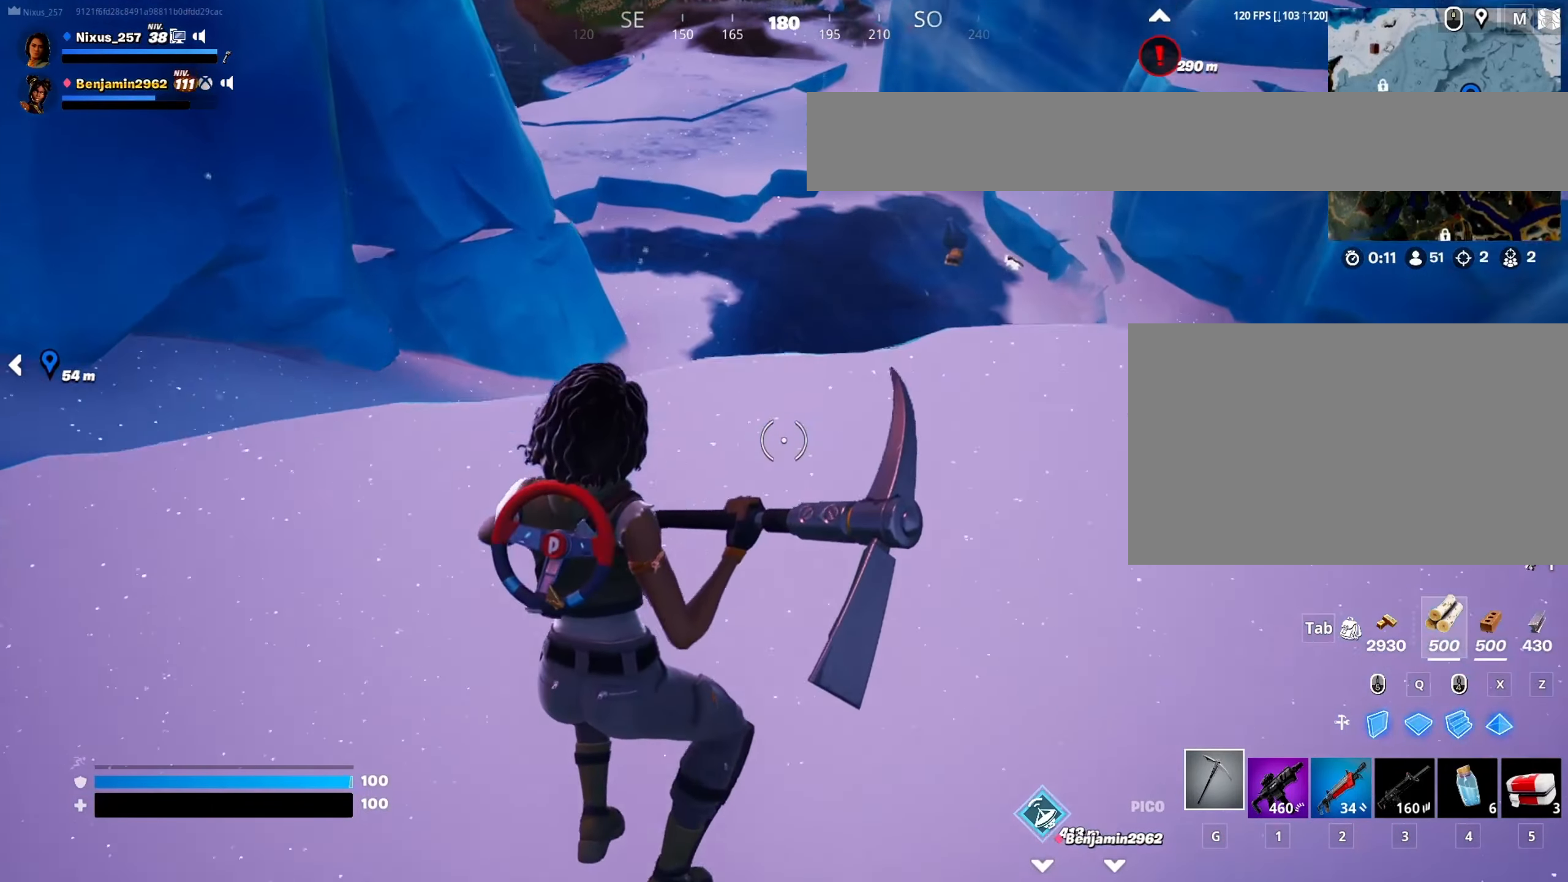
{"keys": ["w"], "mouse": [], "mouse_move": "still", "events": [[233, "shift", "up"]]}
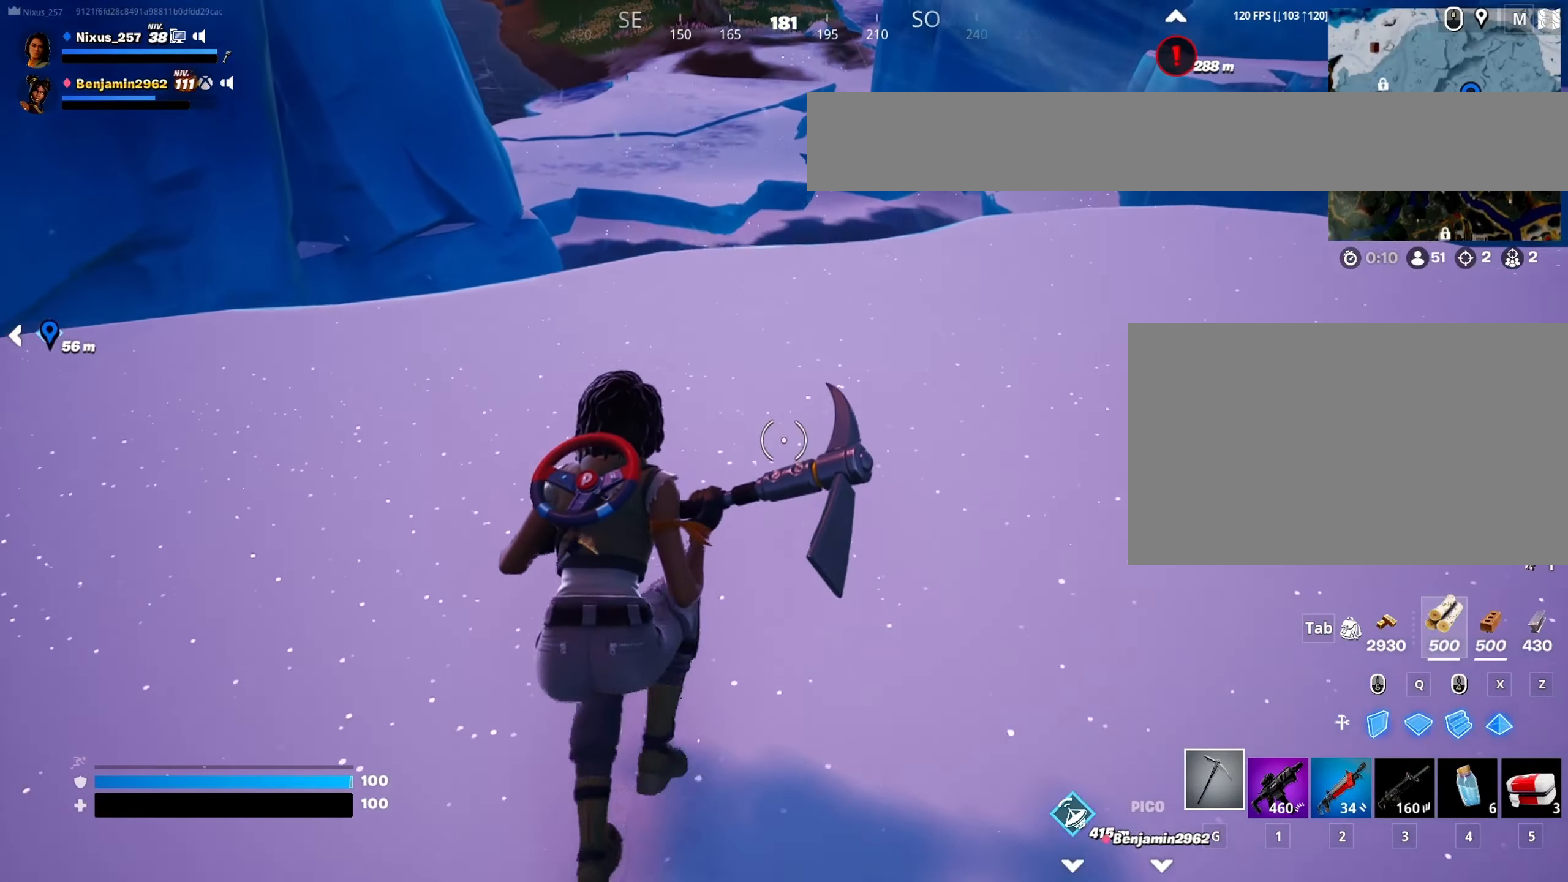
{"keys": ["w"], "mouse": [], "mouse_move": "still", "events": [[283, "space", "down"], [383, "space", "up"]]}
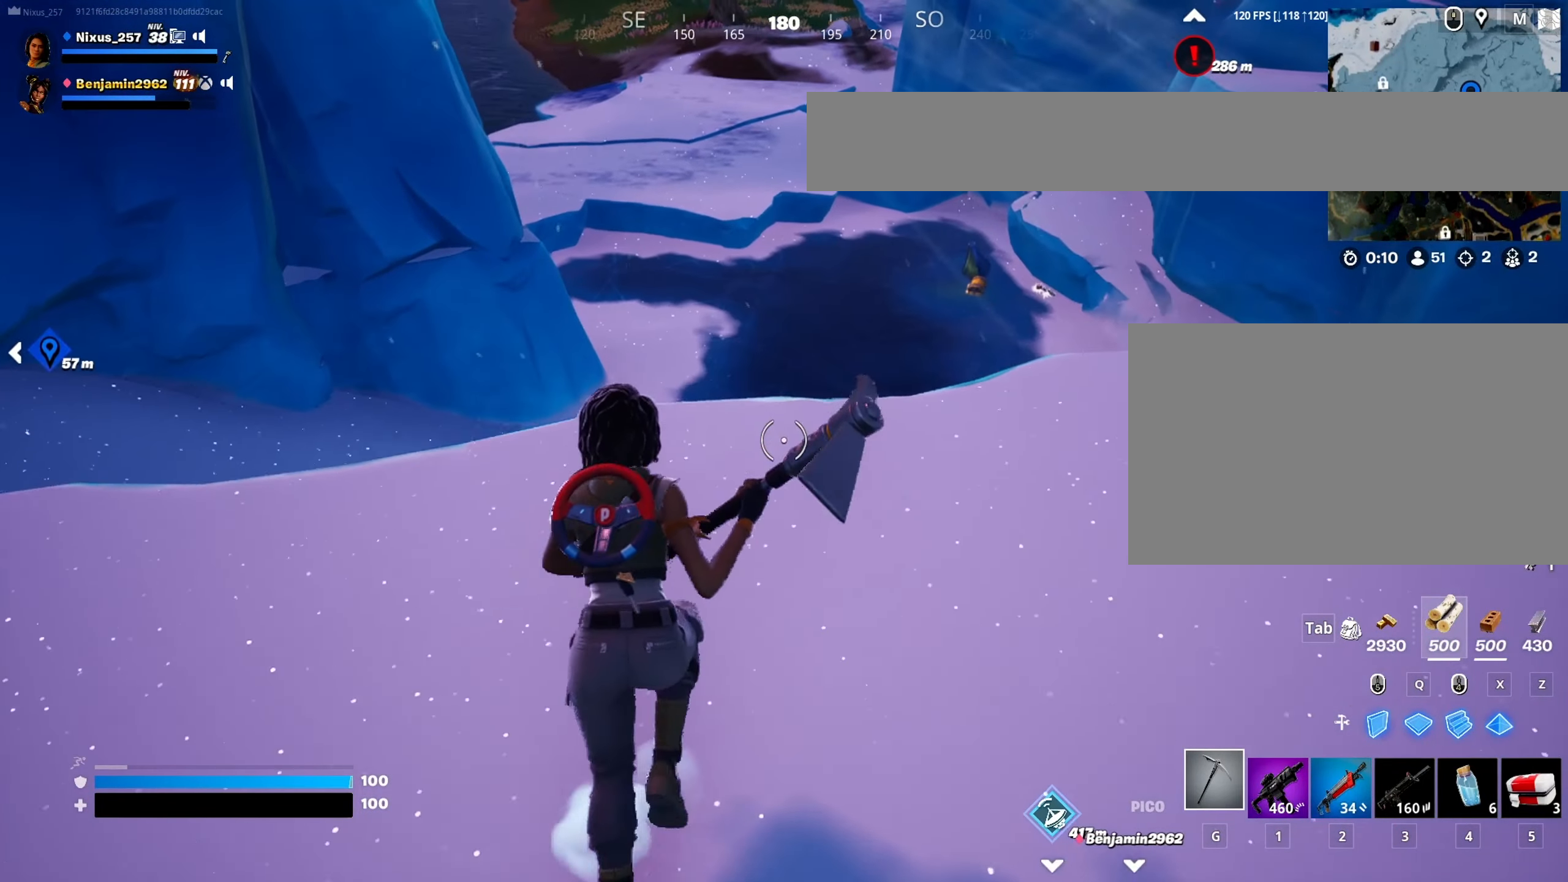
{"keys": ["ctrl", "w"], "mouse": [], "mouse_move": "down-left", "events": [[117, "ctrl", "down"]]}
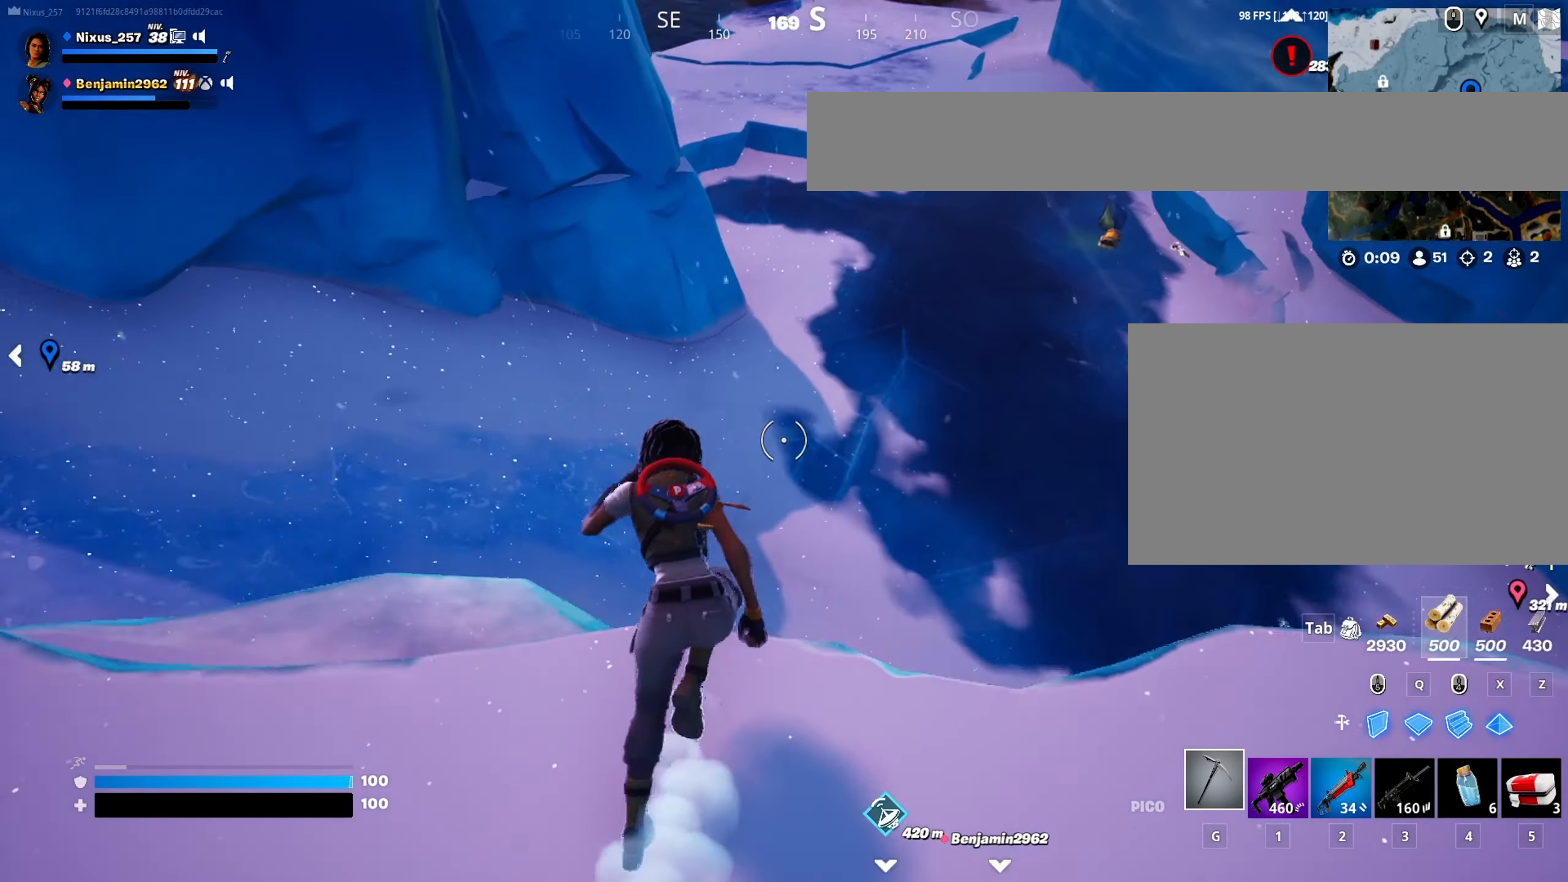
{"keys": ["w"], "mouse": [], "mouse_move": "still", "events": [[467, "ctrl", "up"]]}
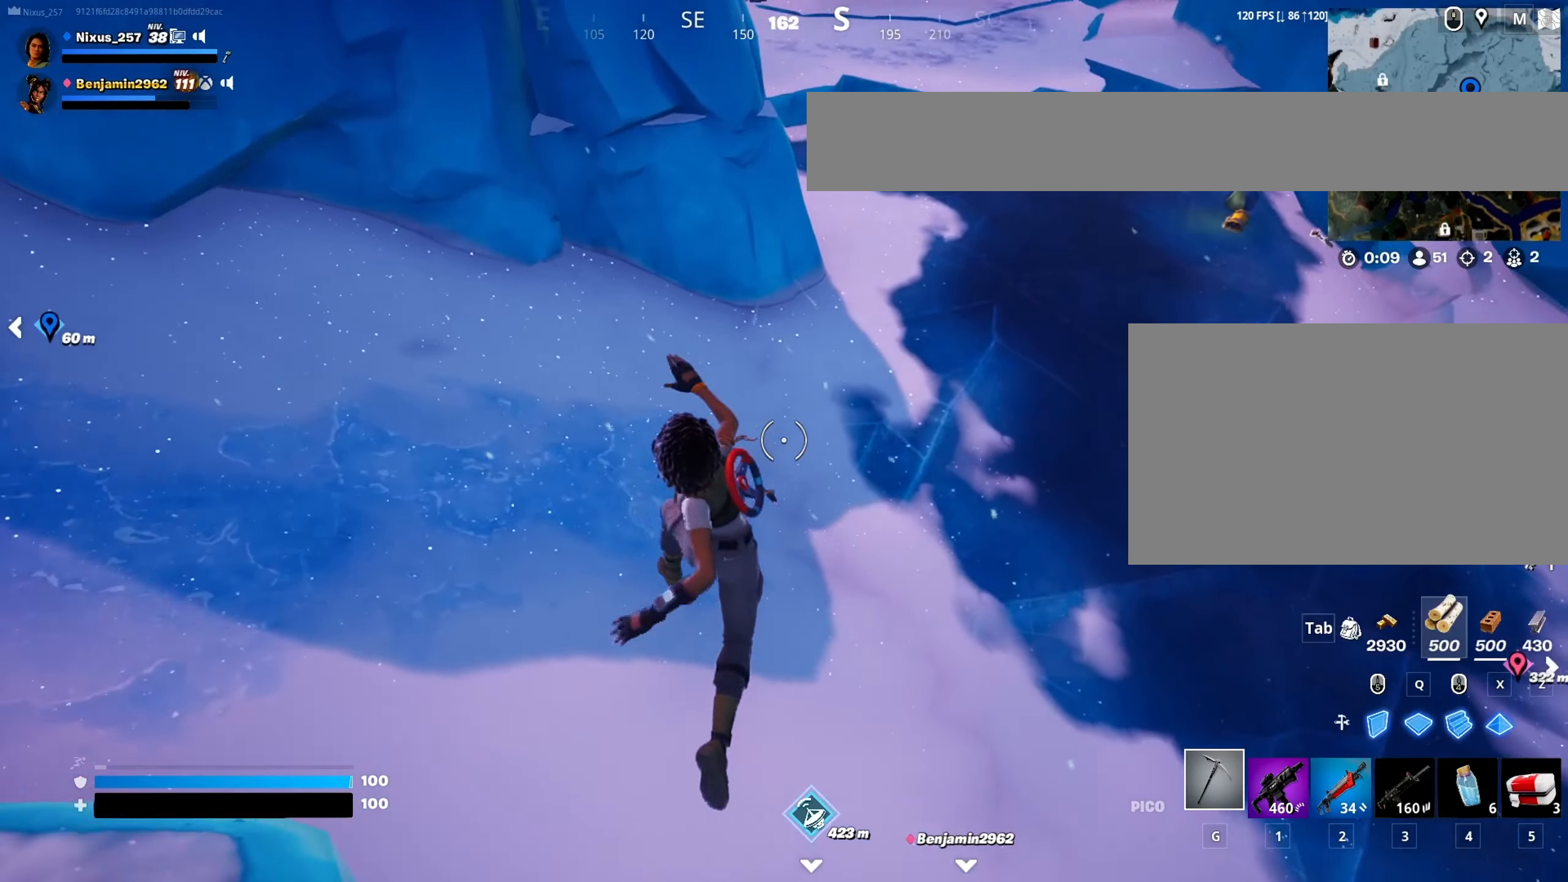
{"keys": ["shift", "w"], "mouse": [], "mouse_move": "up", "events": [[200, "shift", "down"]]}
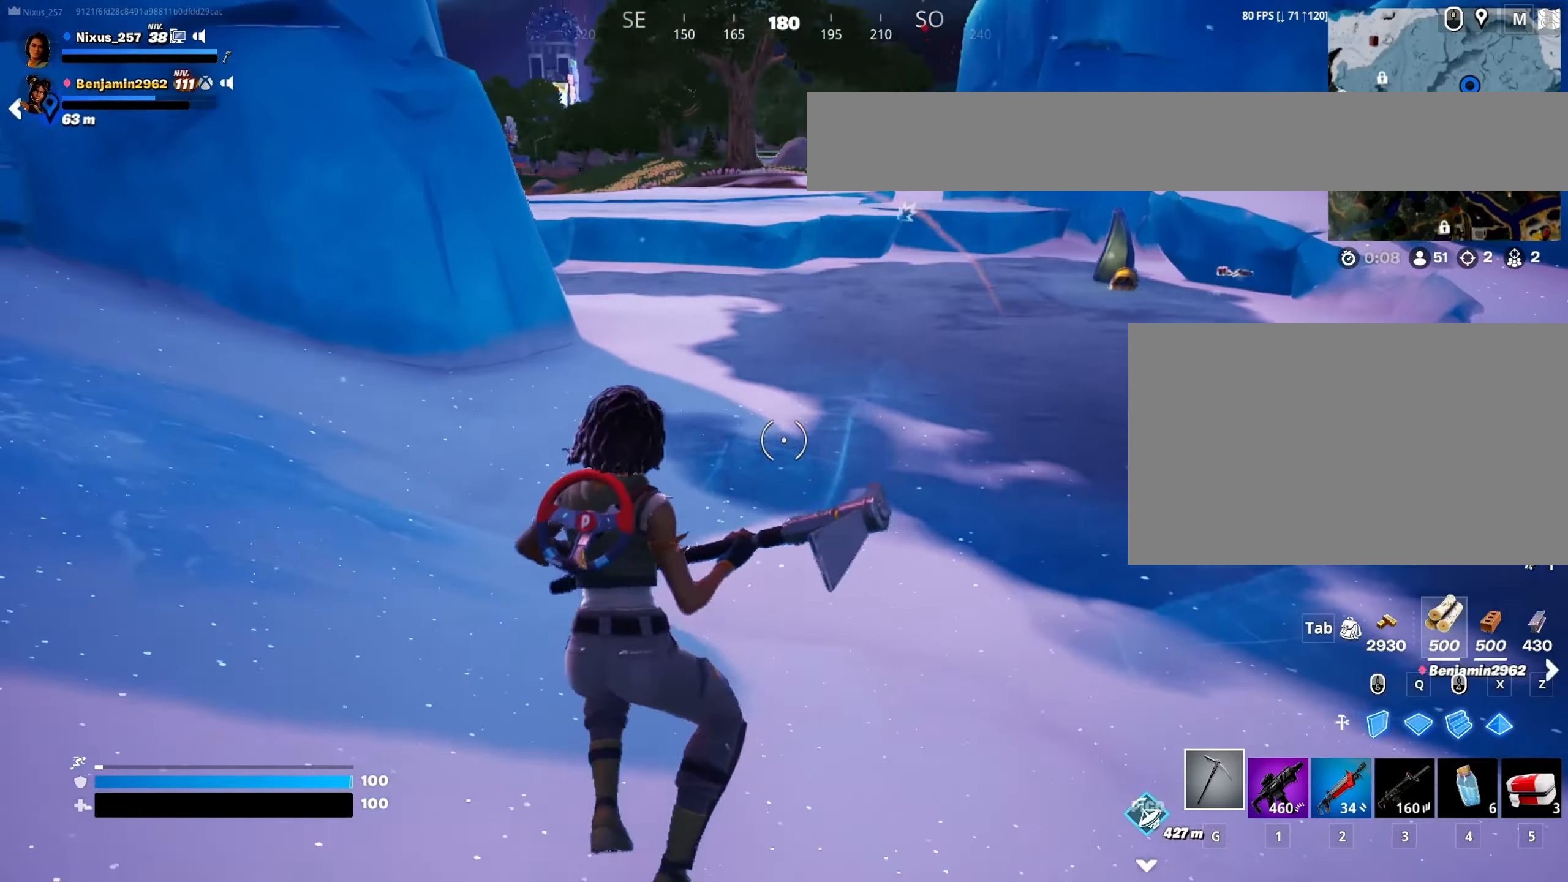
{"keys": ["w"], "mouse": [], "mouse_move": "right", "events": [[400, "shift", "up"]]}
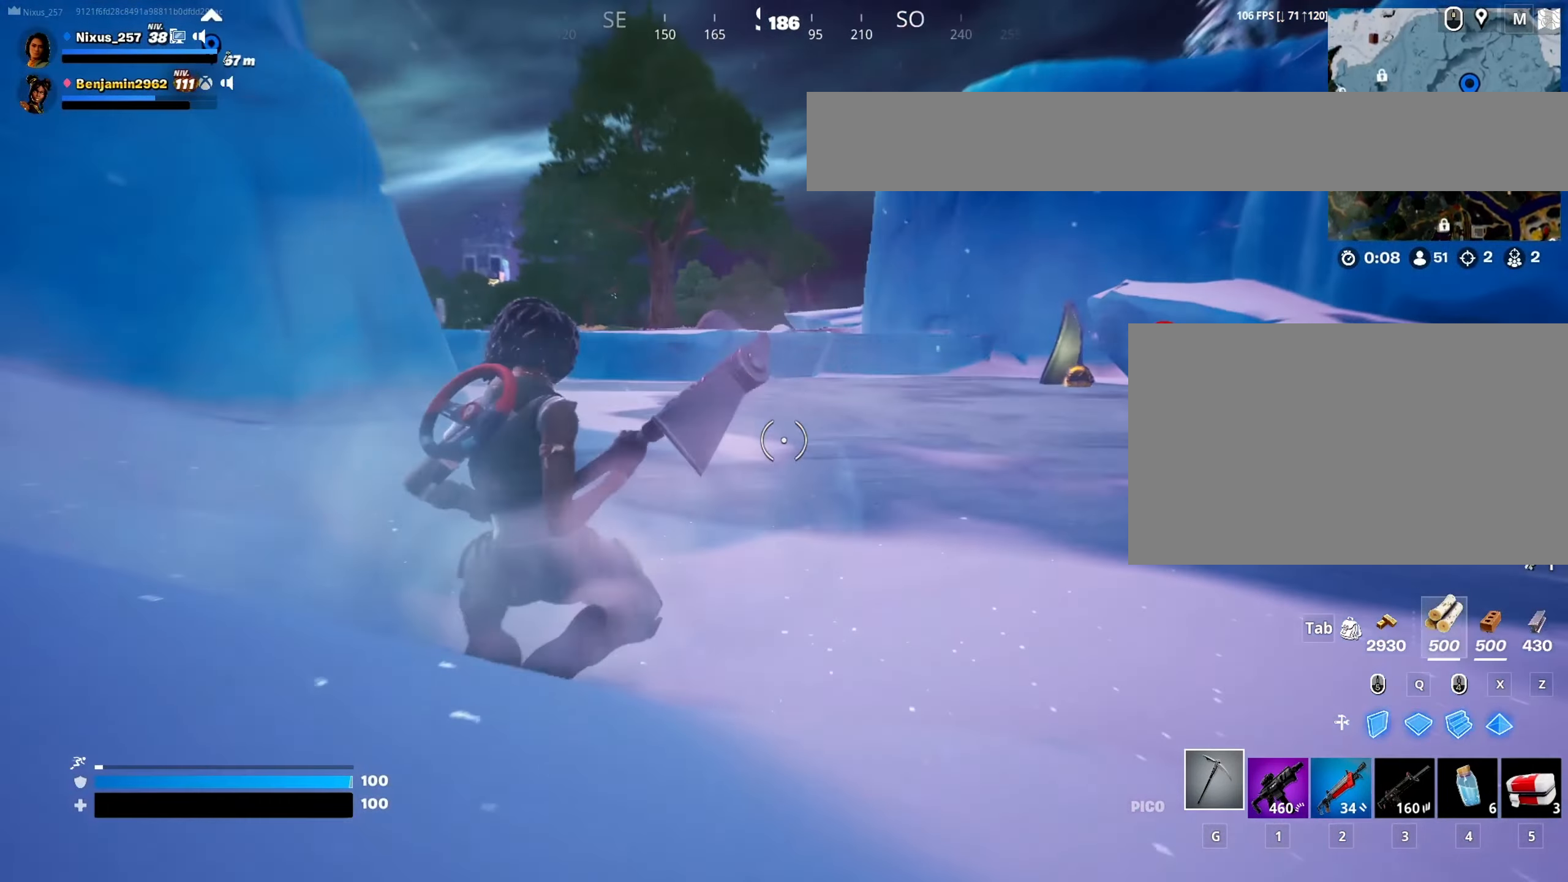
{"keys": ["d", "w"], "mouse": [], "mouse_move": "still", "events": [[233, "space", "down"], [317, "space", "up"], [367, "d", "down"]]}
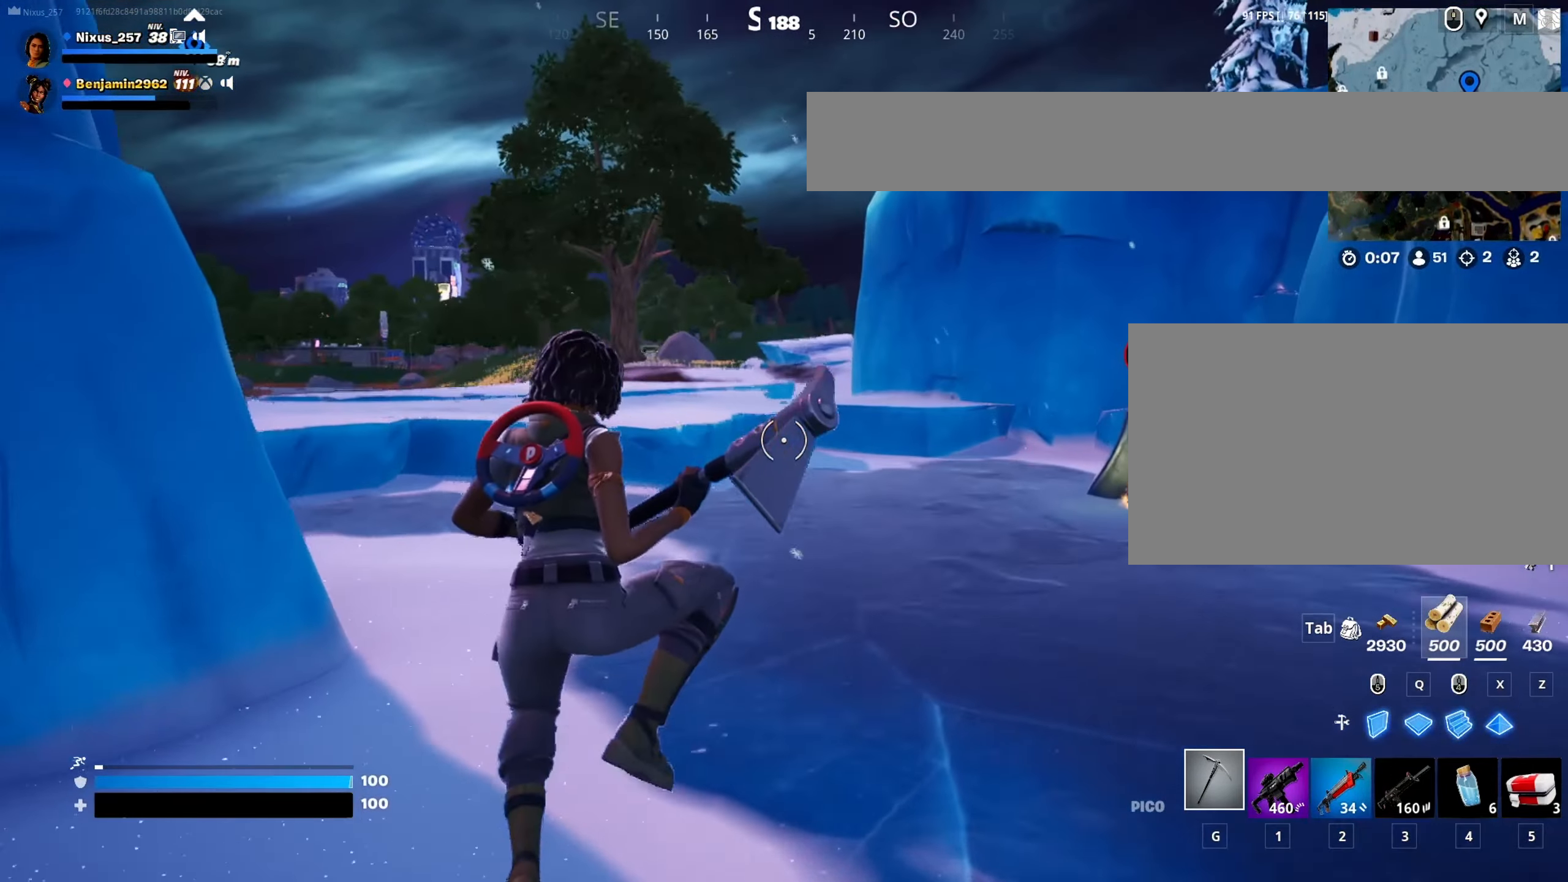
{"keys": ["shift", "w"], "mouse": [], "mouse_move": "still", "events": [[200, "shift", "down"], [383, "d", "up"]]}
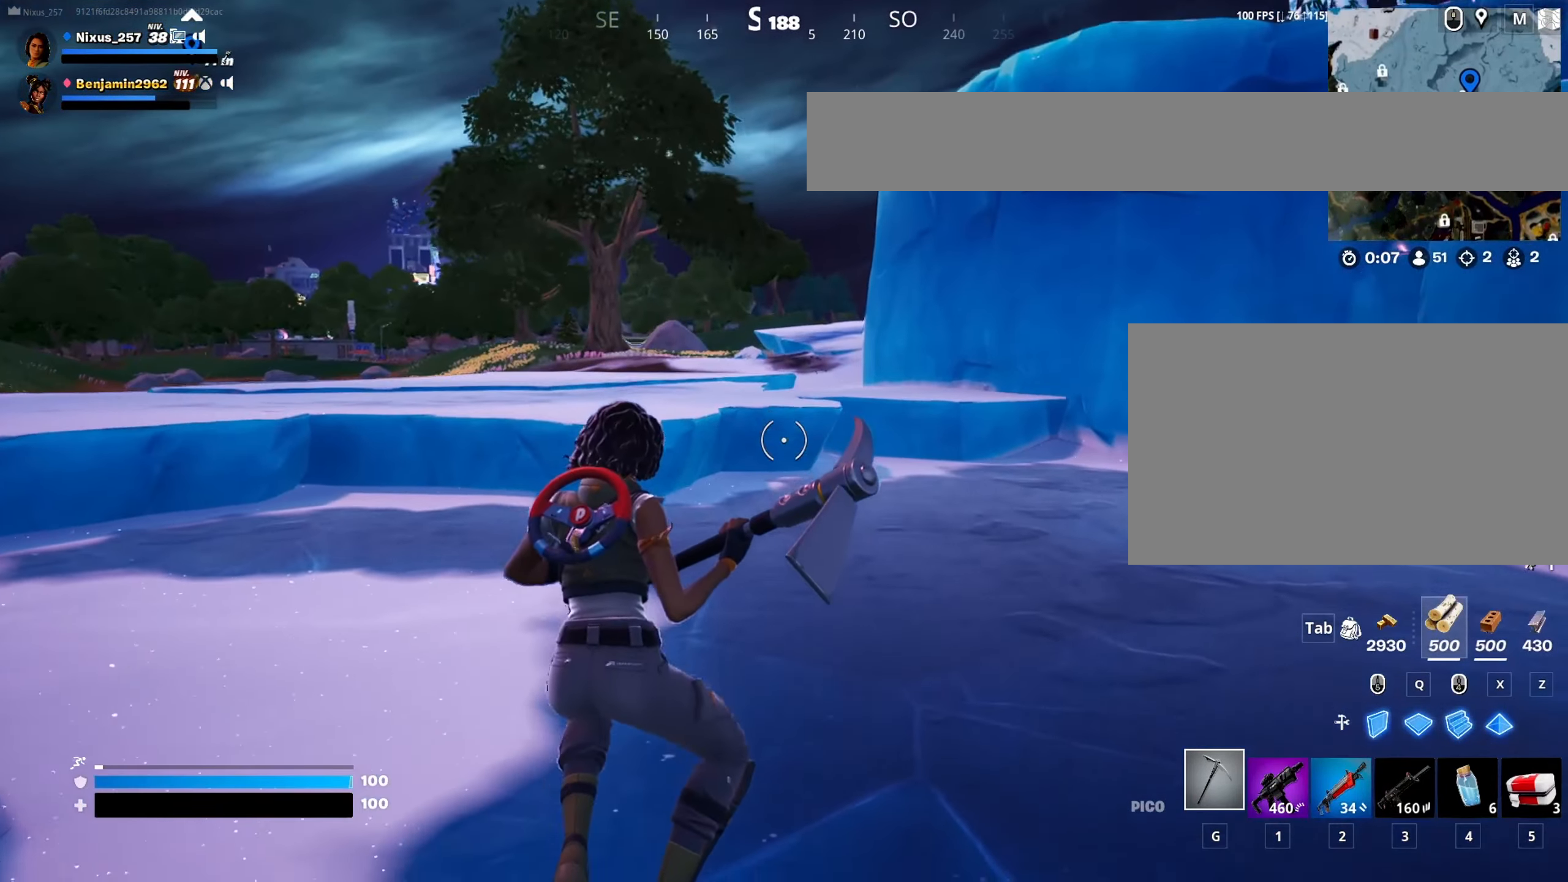
{"keys": ["w"], "mouse": [], "mouse_move": "still", "events": [[300, "shift", "up"]]}
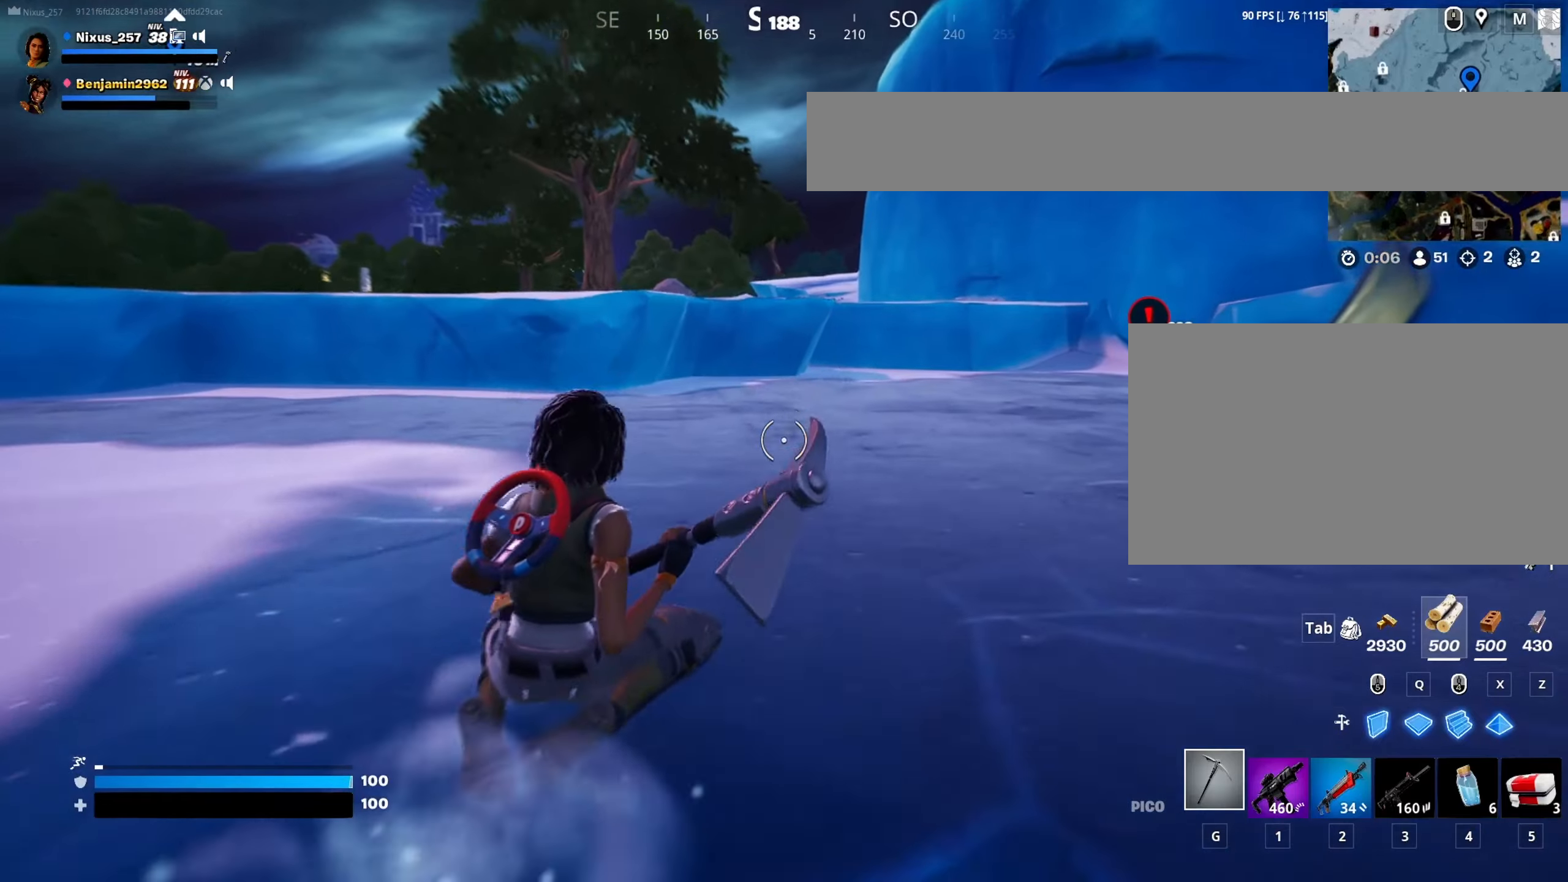
{"keys": ["w"], "mouse": [], "mouse_move": "still", "events": [[50, "space", "down"], [234, "space", "up"]]}
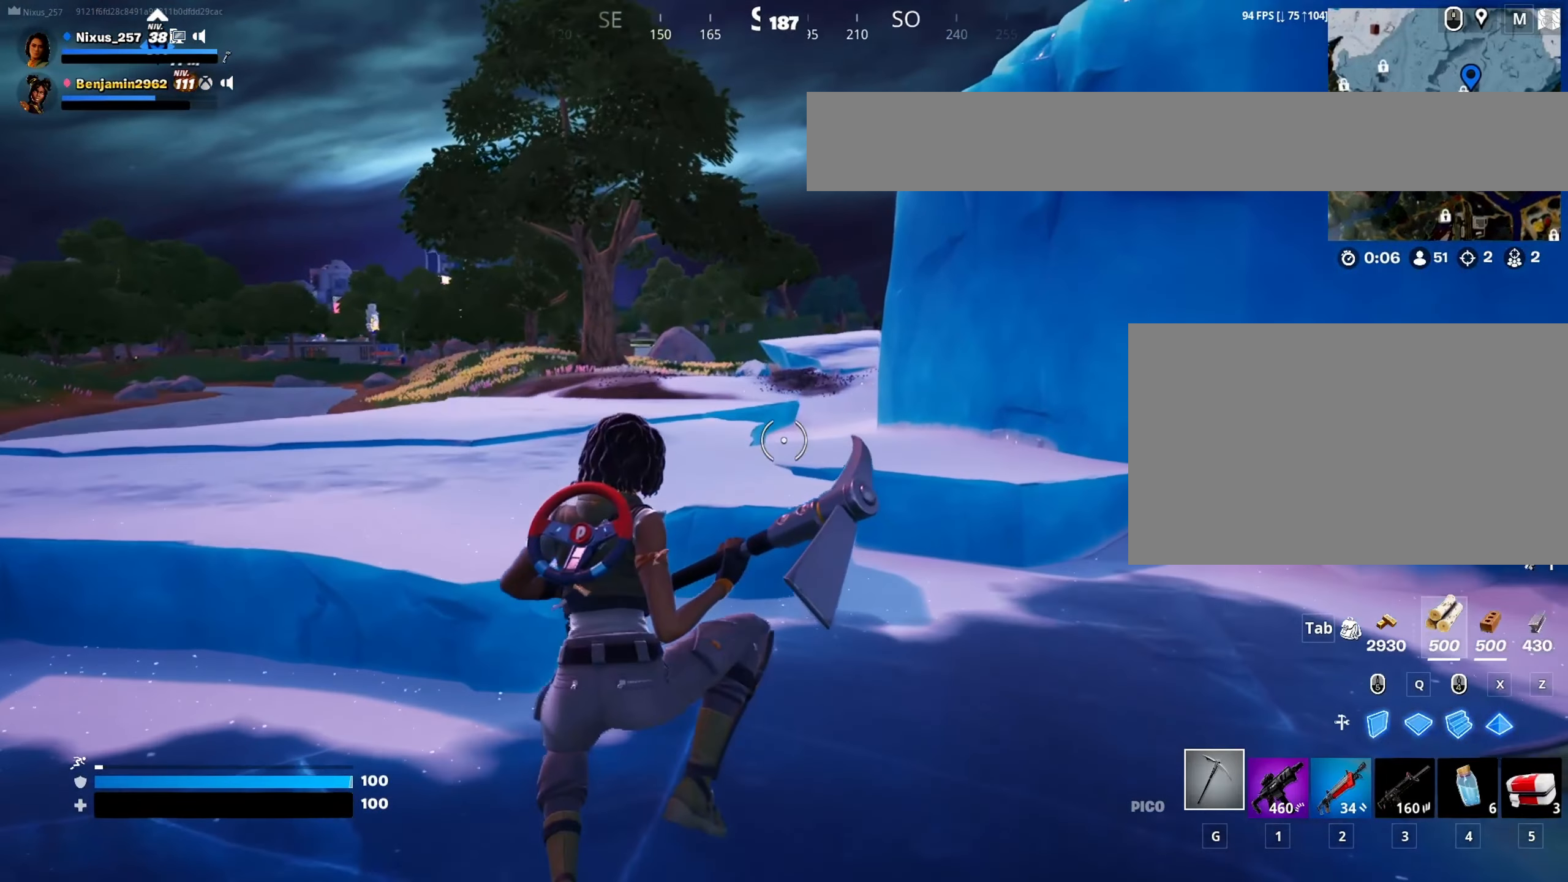
{"keys": ["w"], "mouse": [], "mouse_move": "down-left", "events": []}
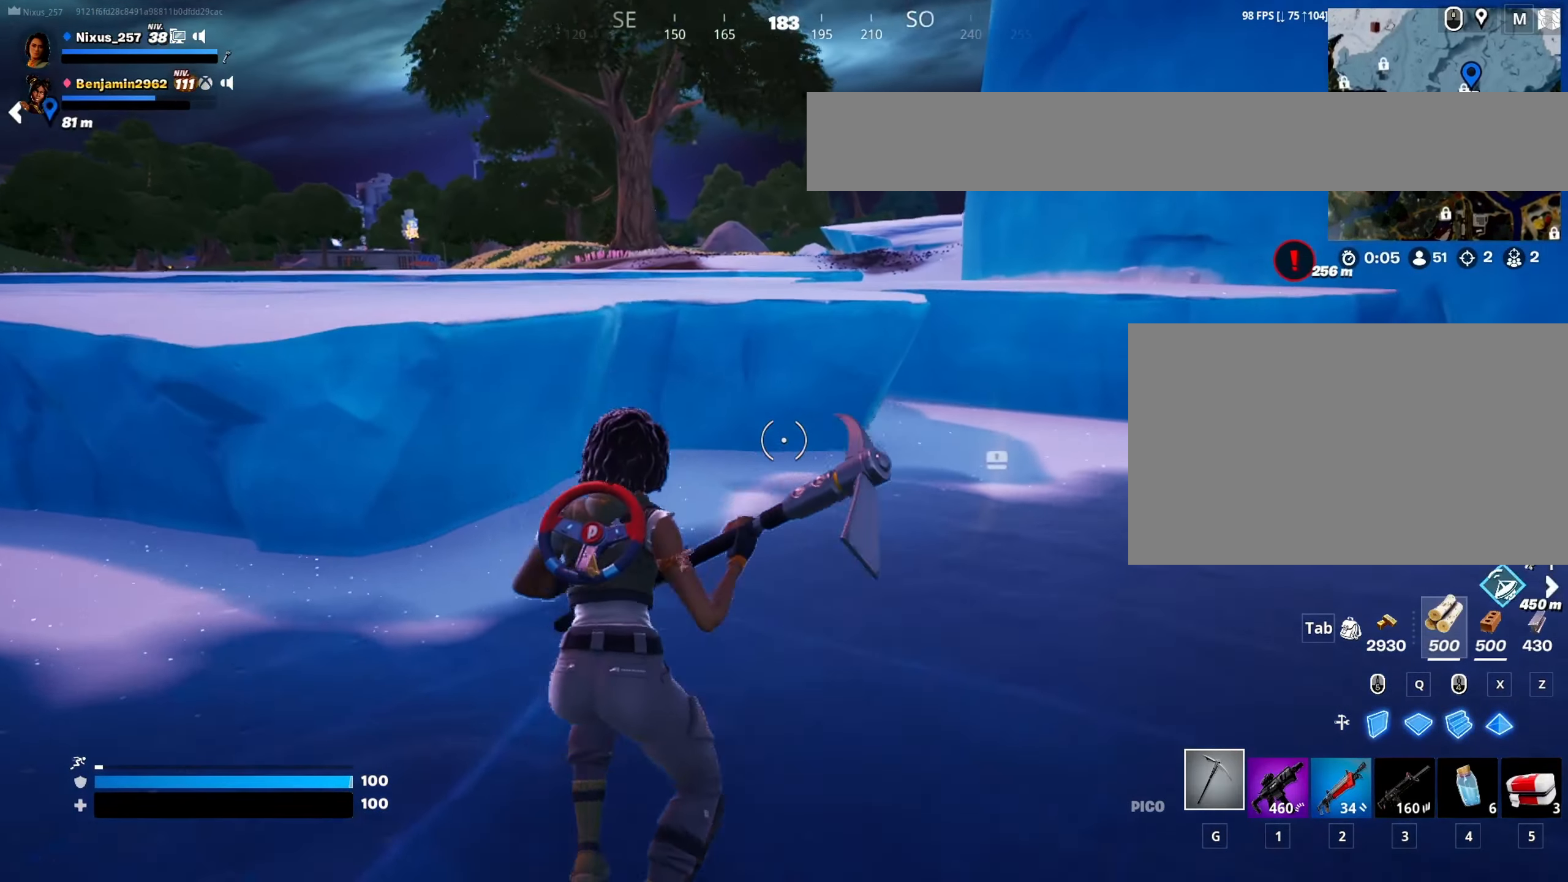
{"keys": ["space", "w"], "mouse": [], "mouse_move": "still", "events": [[450, "space", "down"]]}
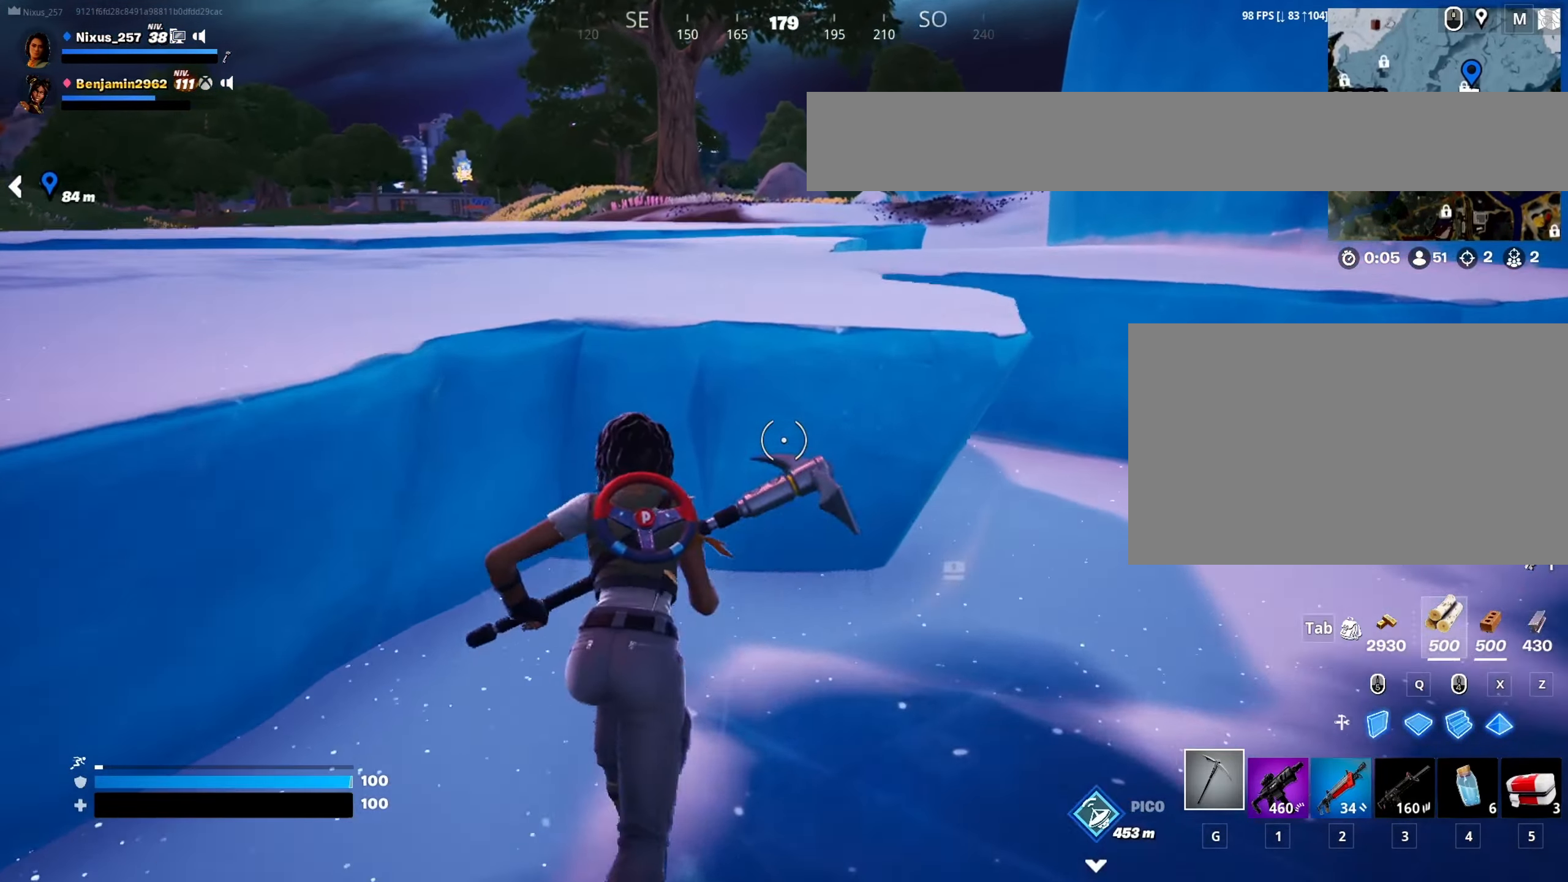
{"keys": ["shift", "w"], "mouse": [], "mouse_move": "still", "events": [[84, "space", "up"], [417, "shift", "down"]]}
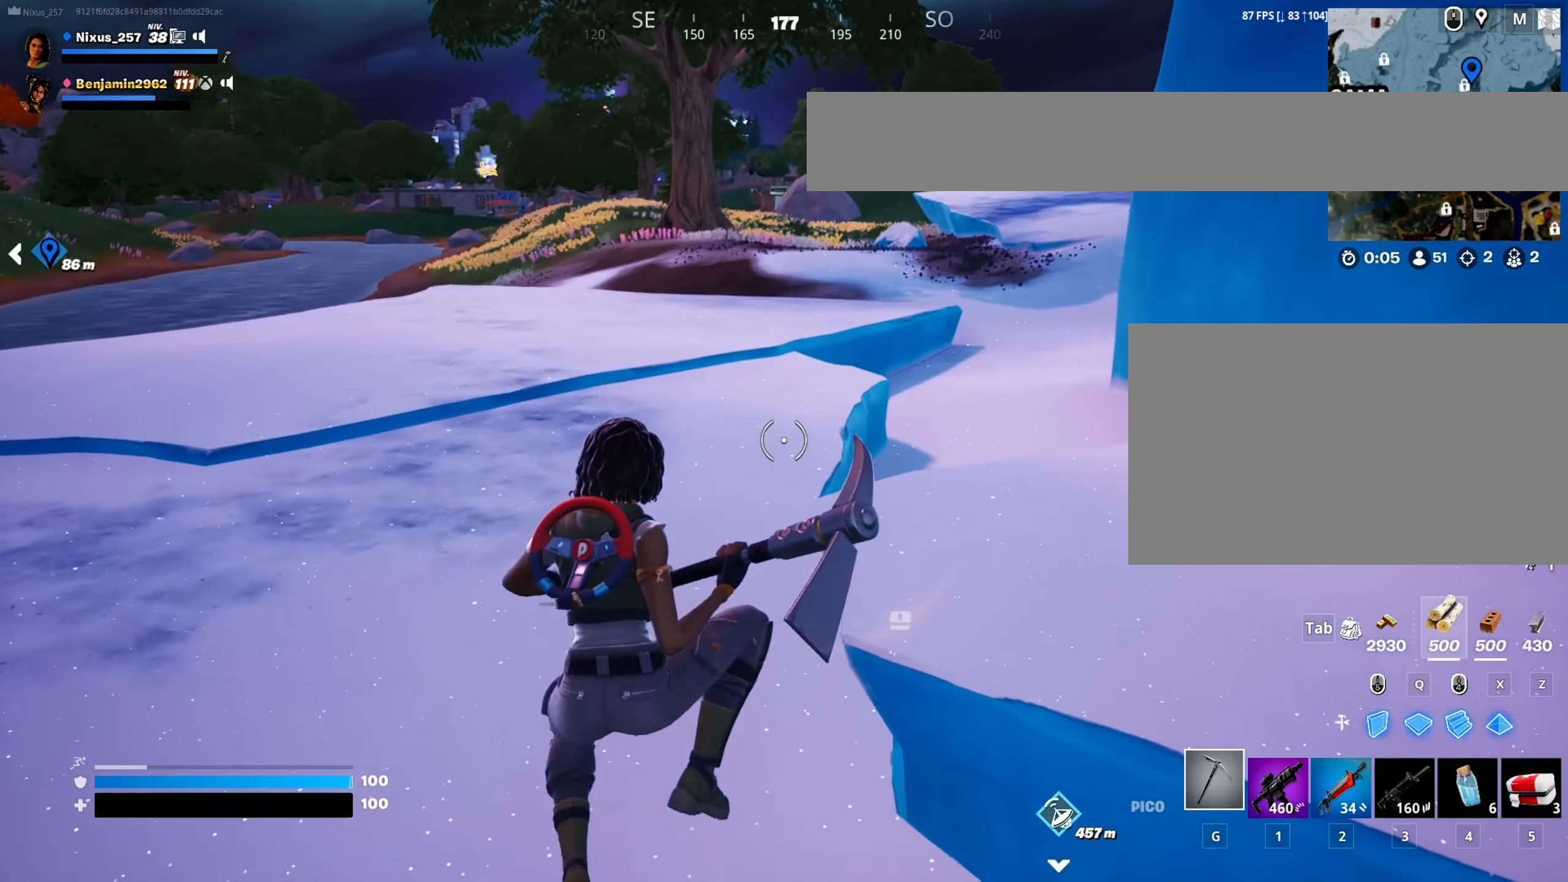
{"keys": ["d", "w"], "mouse": [], "mouse_move": "right", "events": [[384, "d", "down"], [434, "shift", "up"]]}
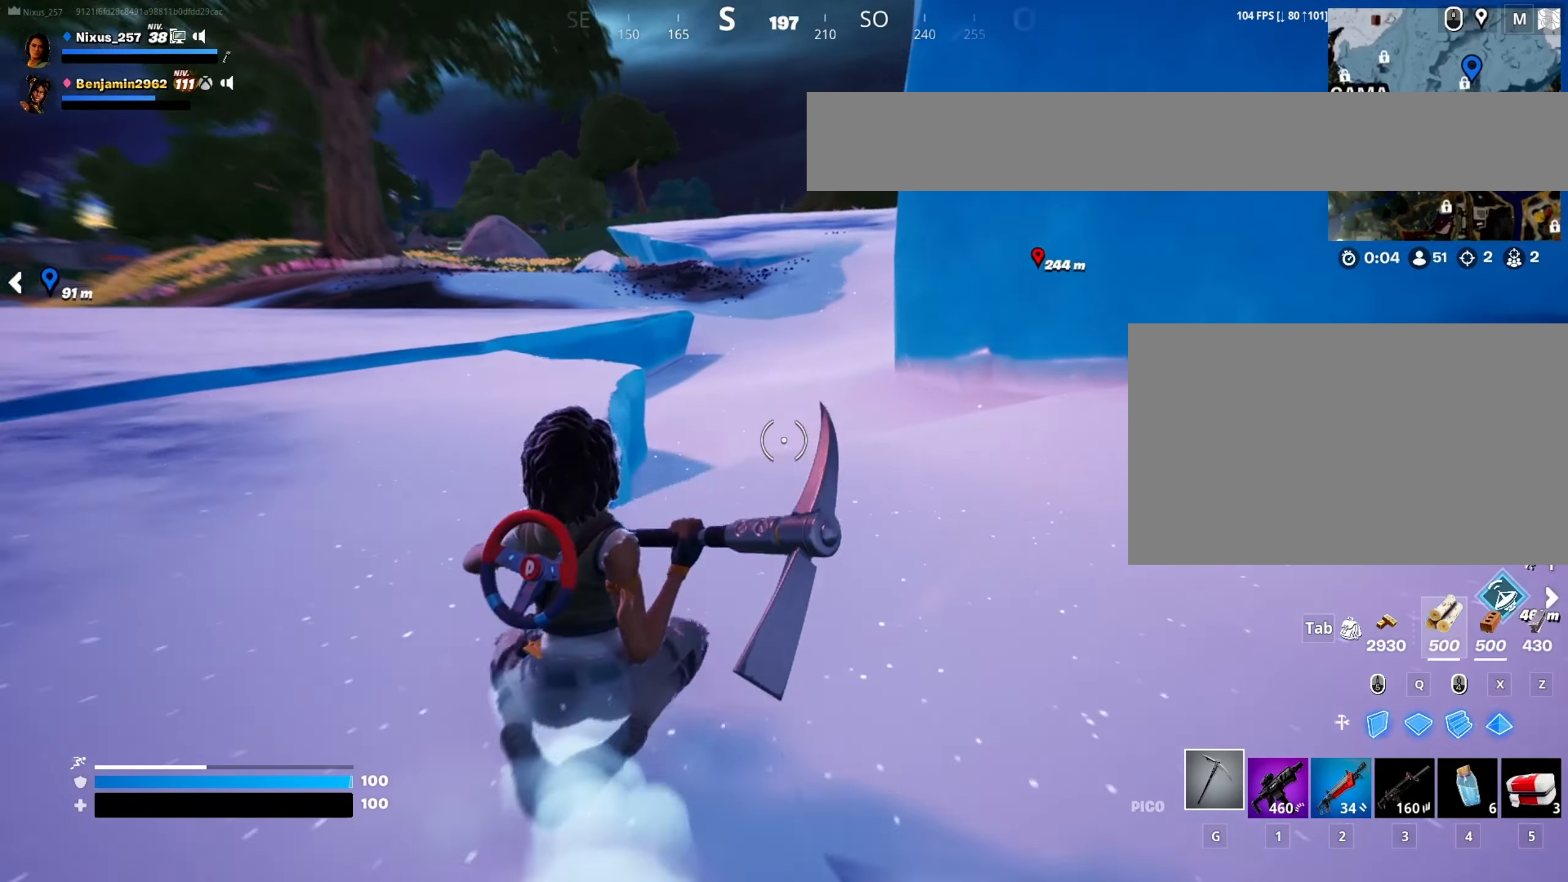
{"keys": ["d", "w"], "mouse": [], "mouse_move": "still", "events": [[217, "space", "down"], [350, "space", "up"]]}
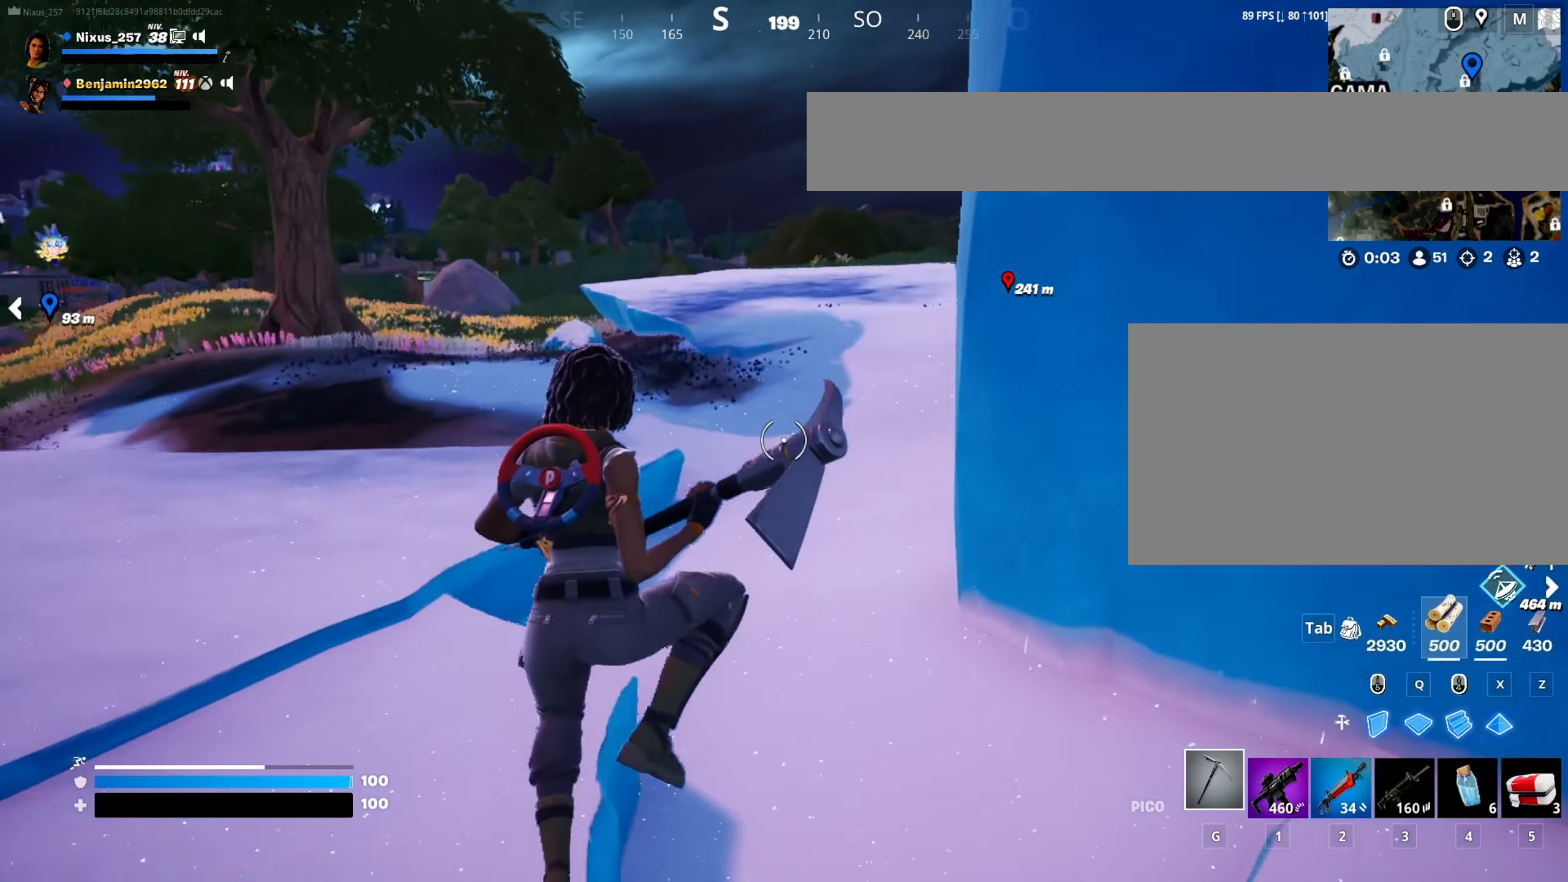
{"keys": ["d", "w"], "mouse": [], "mouse_move": "right", "events": []}
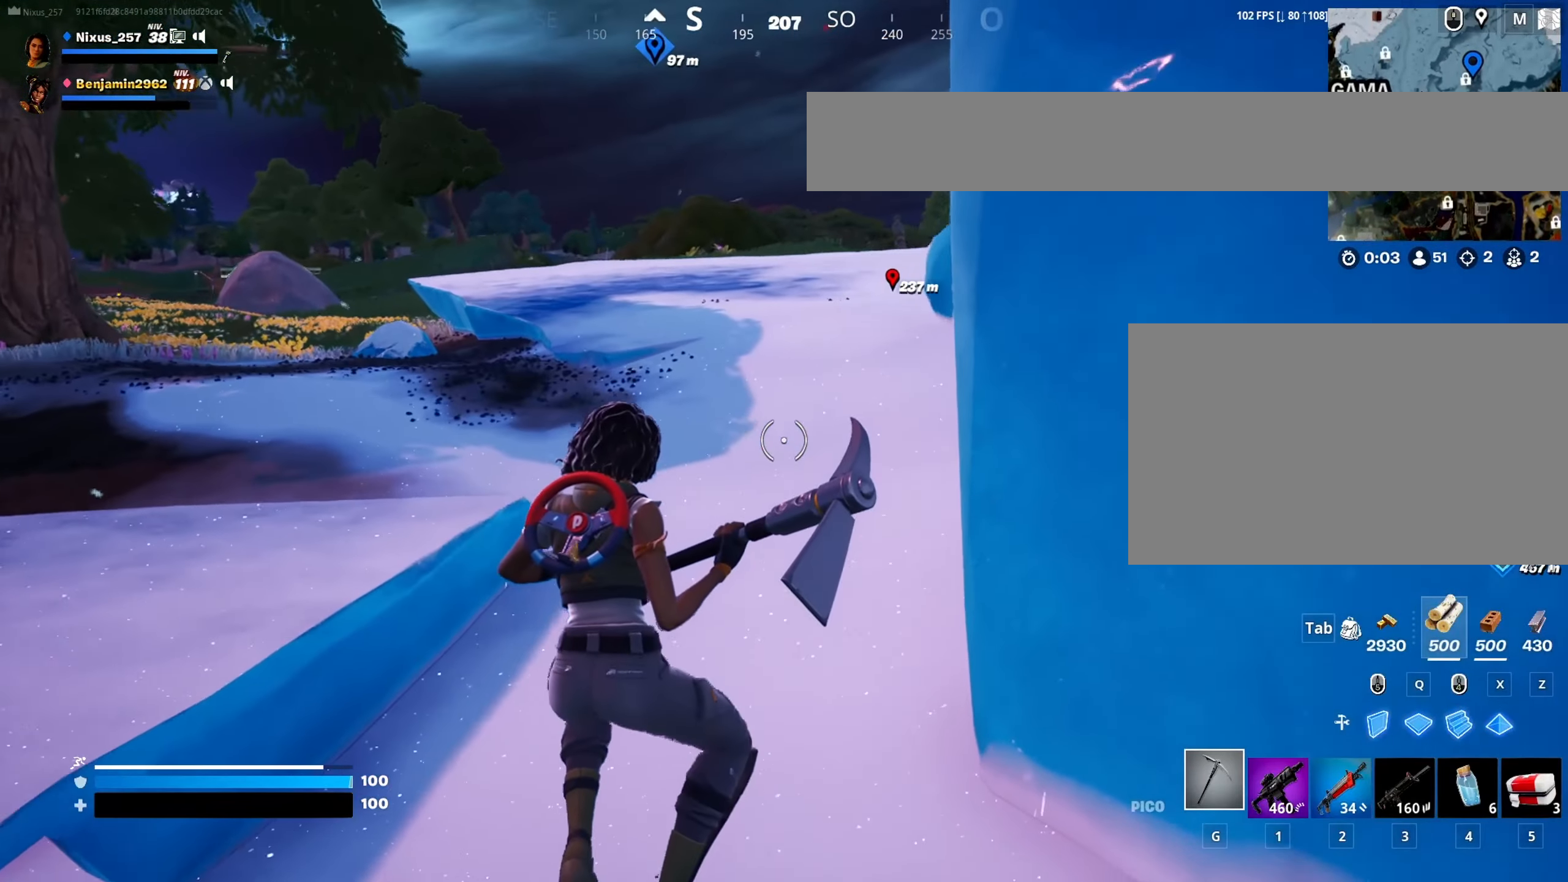
{"keys": ["ctrl", "w"], "mouse": [], "mouse_move": "still", "events": [[17, "d", "up"], [150, "ctrl", "down"]]}
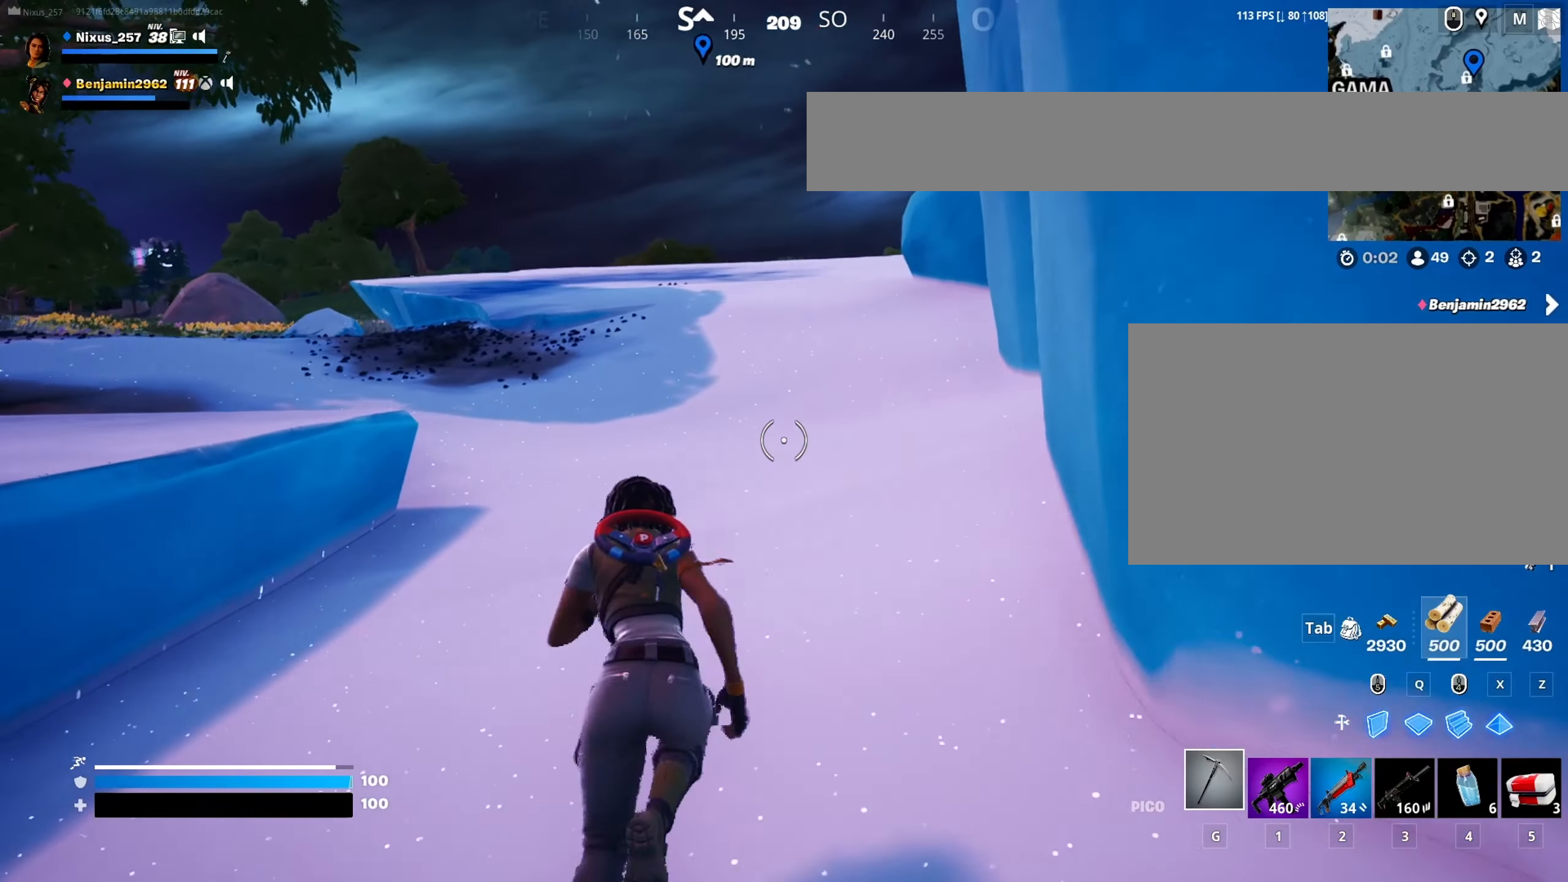
{"keys": ["ctrl", "w"], "mouse": [], "mouse_move": "still", "events": []}
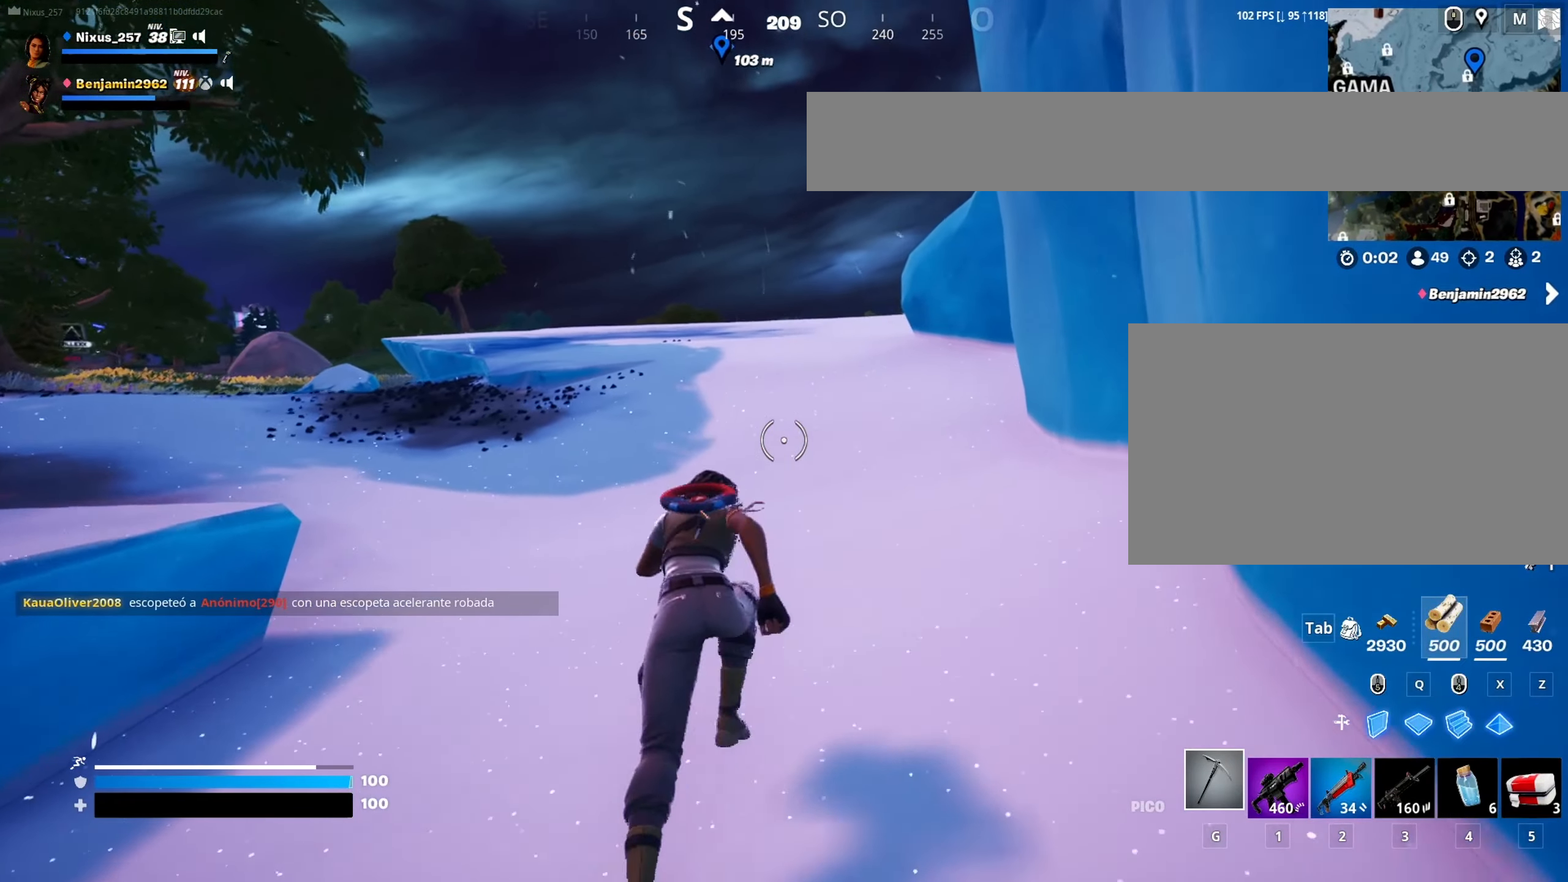
{"keys": ["w"], "mouse": [], "mouse_move": "still", "events": [[317, "space", "down"], [417, "ctrl", "up"], [466, "space", "up"]]}
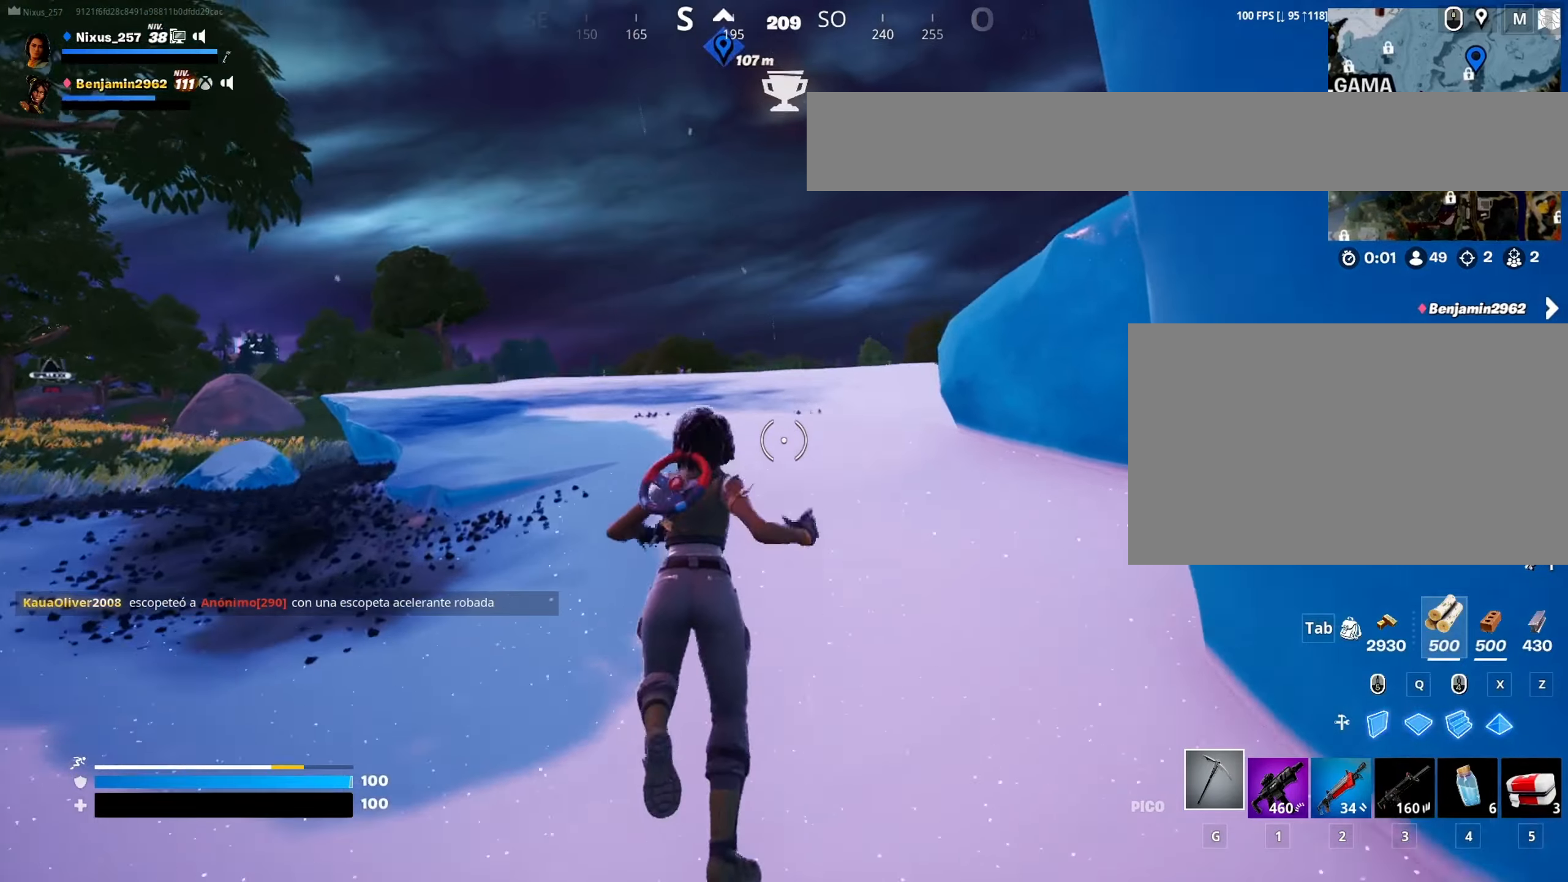
{"keys": ["shift", "w"], "mouse": [], "mouse_move": "still", "events": [[150, "shift", "down"]]}
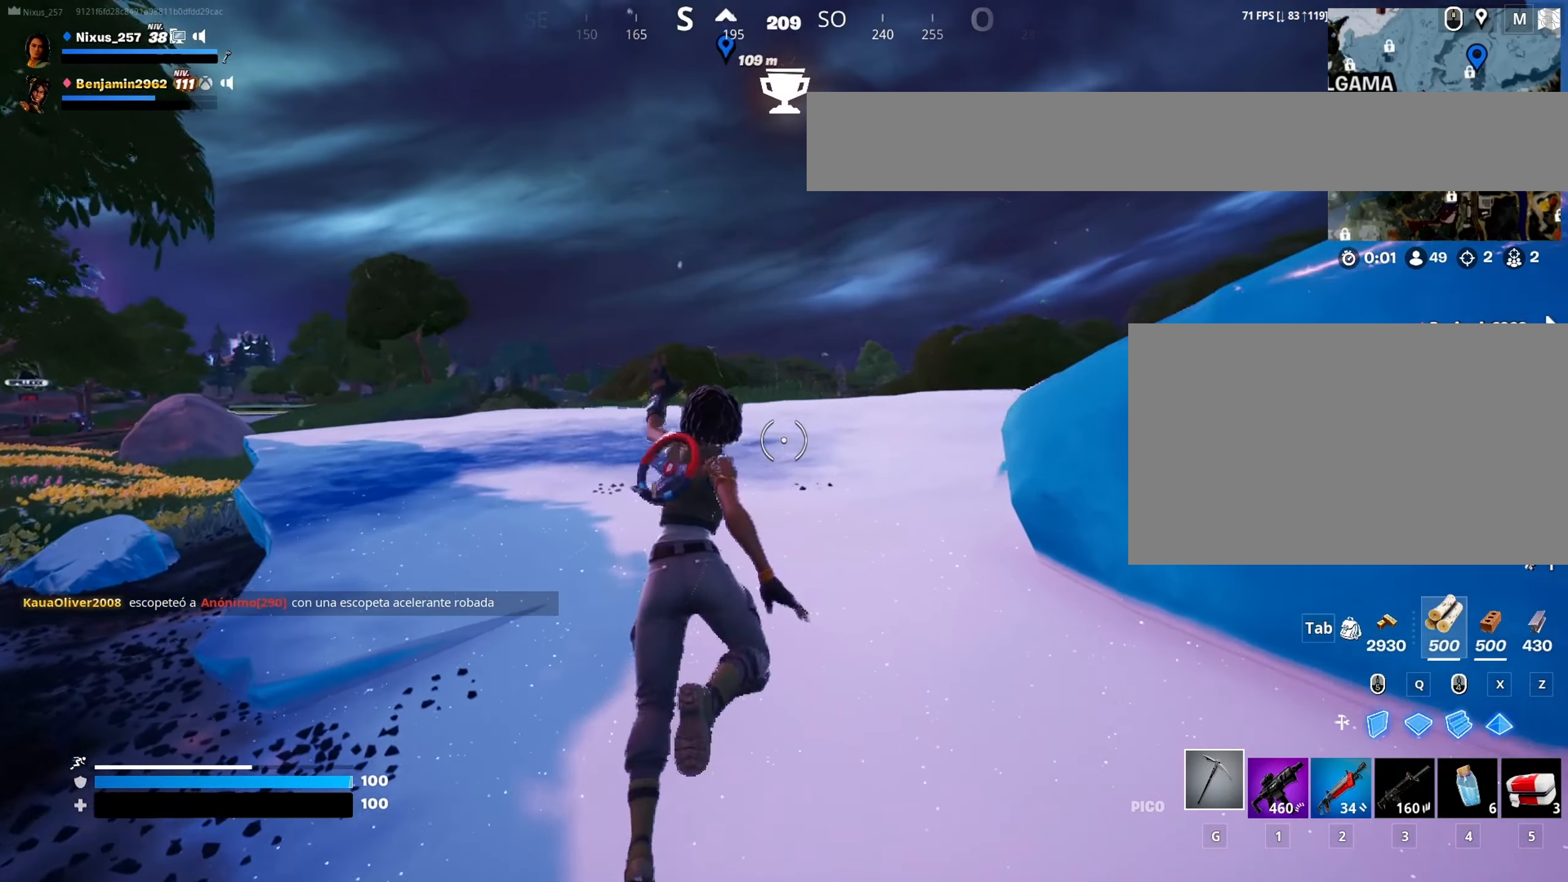
{"keys": ["shift", "w"], "mouse": [], "mouse_move": "still", "events": []}
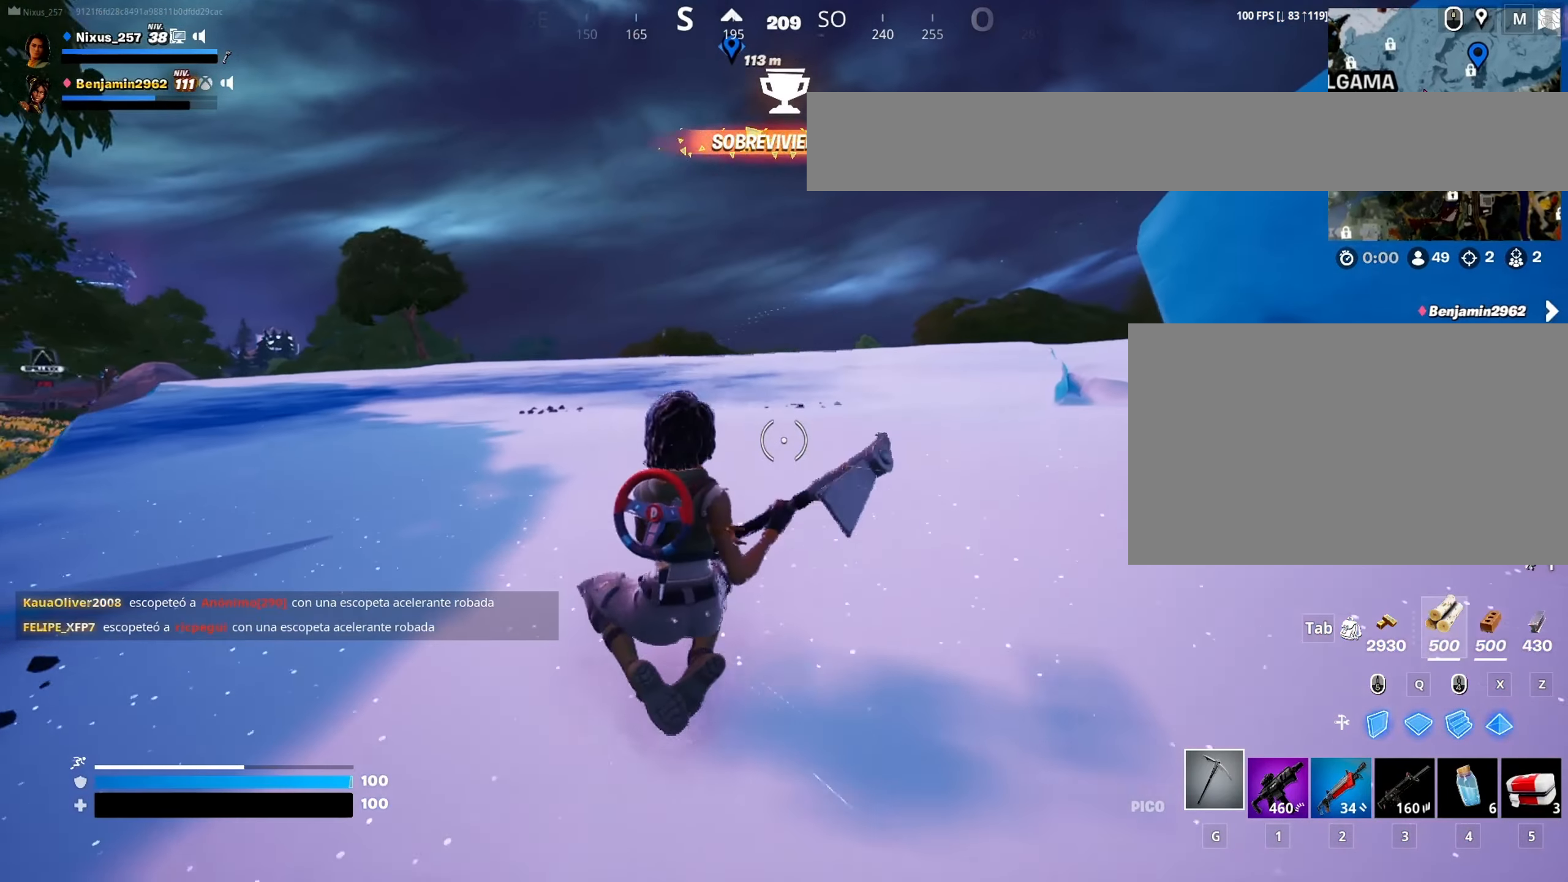
{"keys": ["w"], "mouse": [], "mouse_move": "still", "events": [[183, "shift", "up"], [316, "space", "down"], [466, "space", "up"]]}
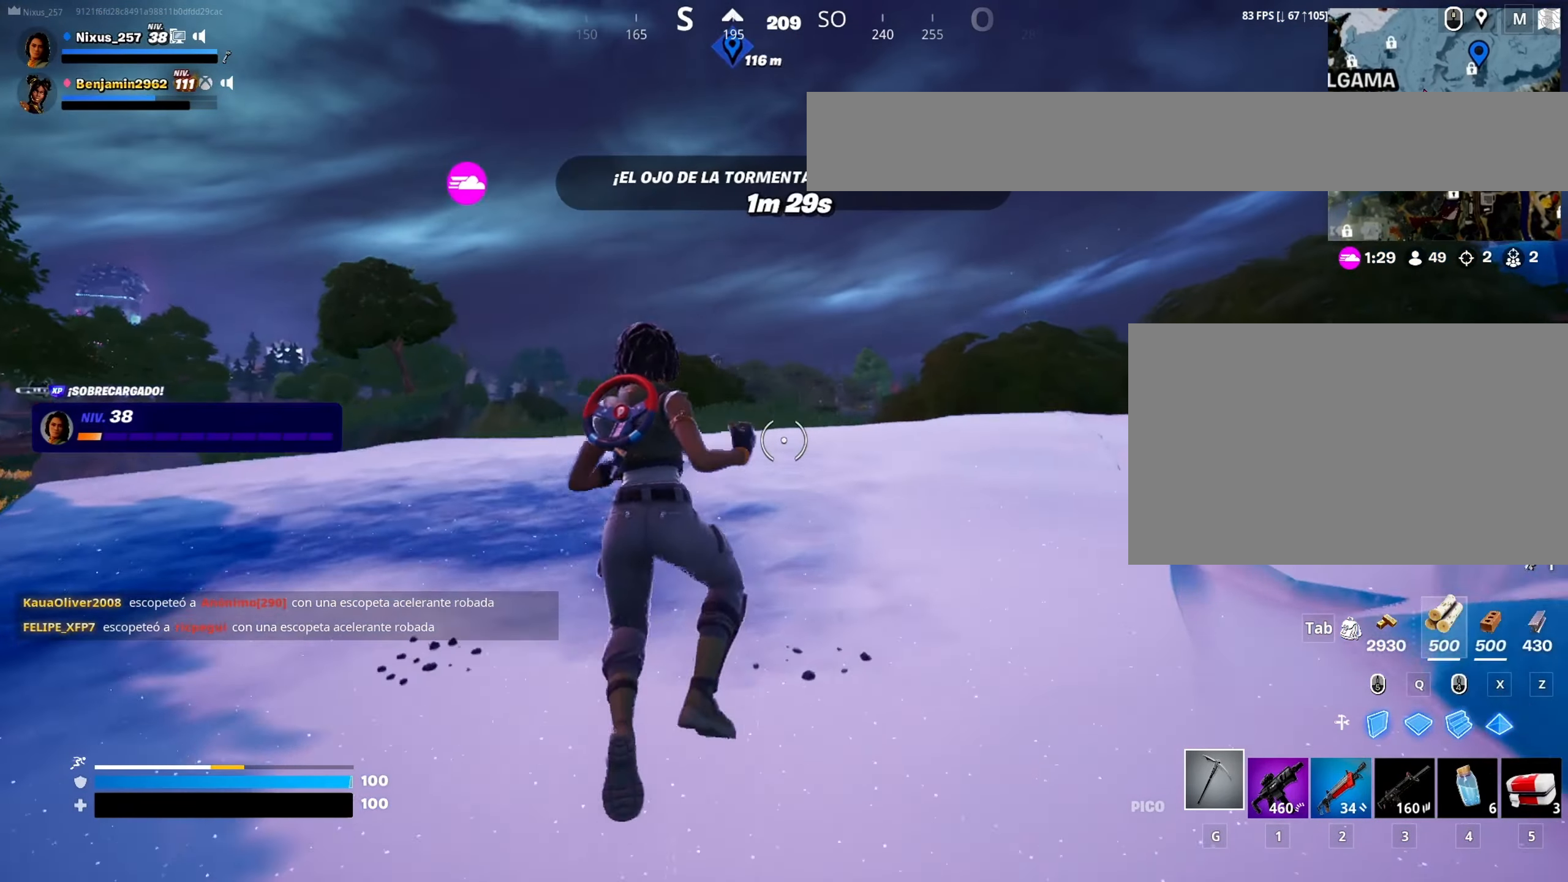
{"keys": ["w"], "mouse": [], "mouse_move": "still", "events": []}
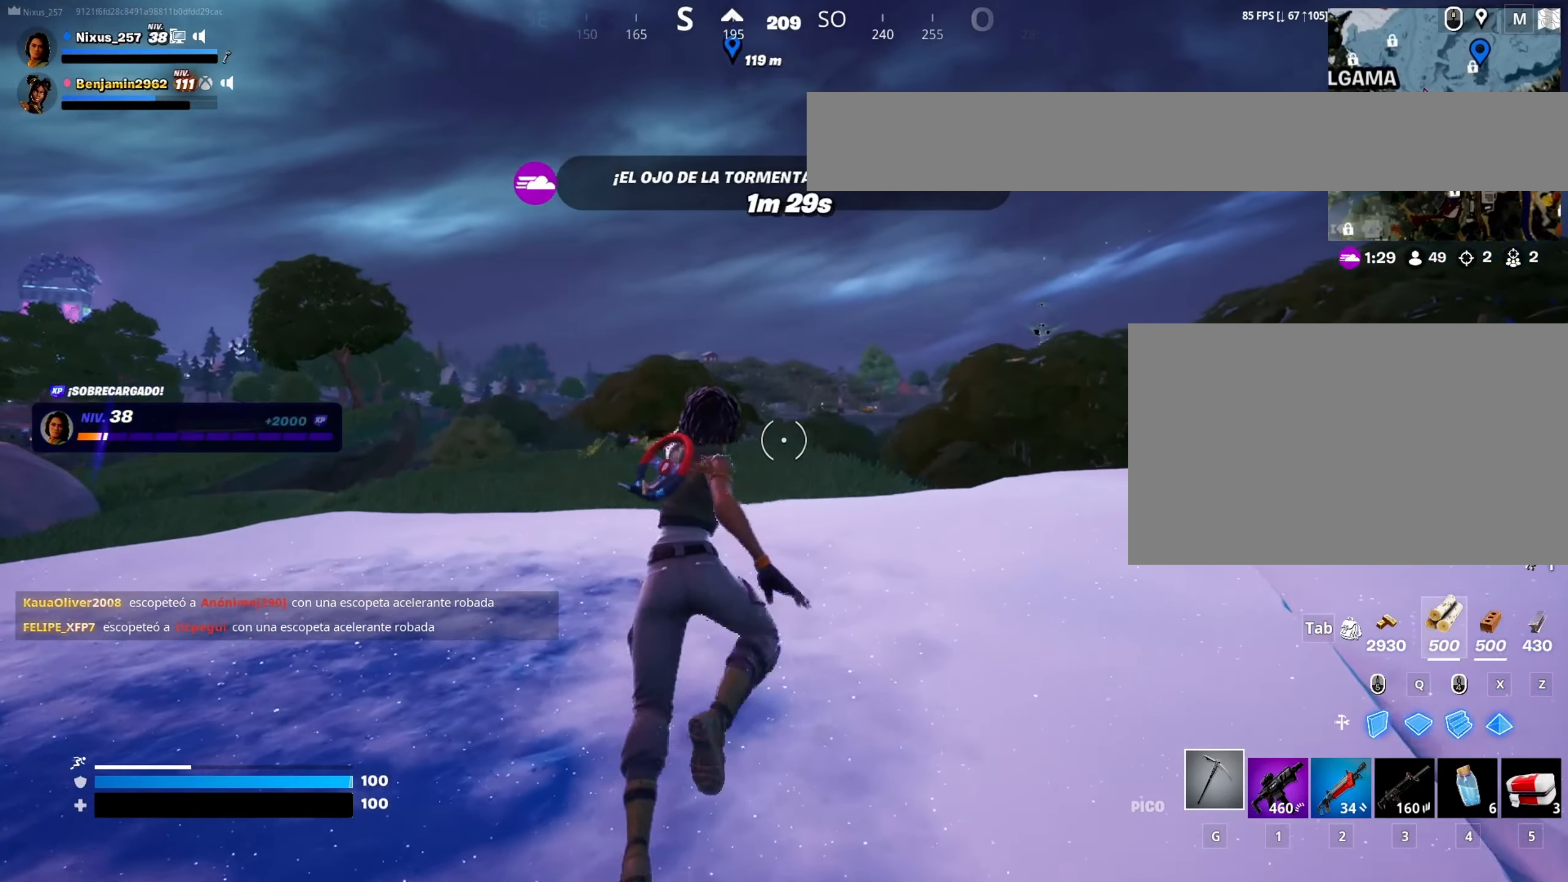
{"keys": ["shift", "space", "w"], "mouse": [], "mouse_move": "still"}
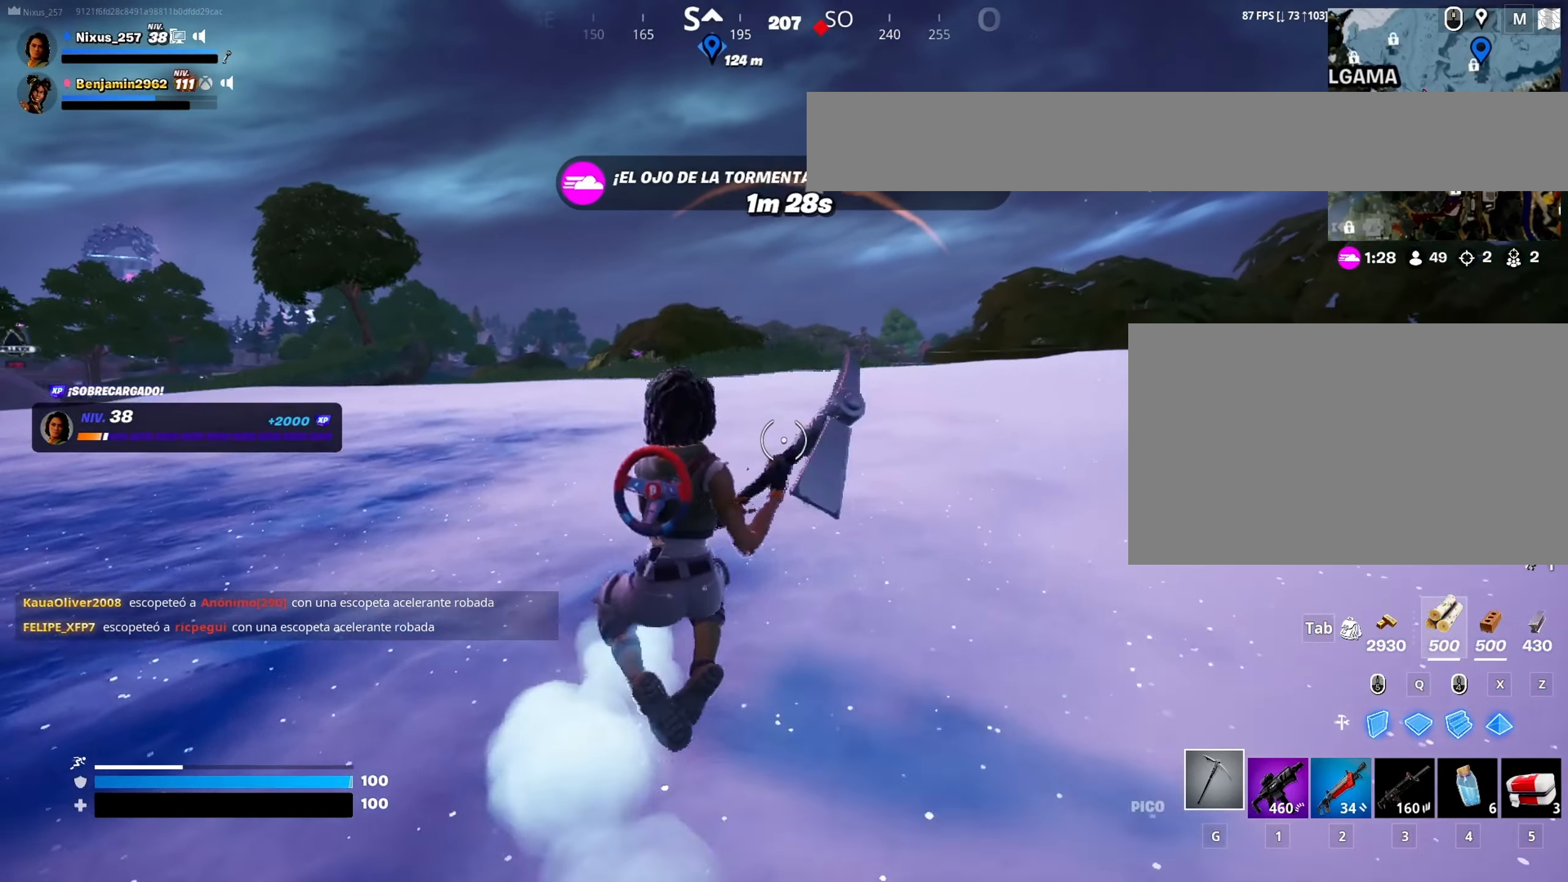
{"keys": ["w"], "mouse": [], "mouse_move": "left", "events": [[33, "shift", "up"], [133, "space", "up"]]}
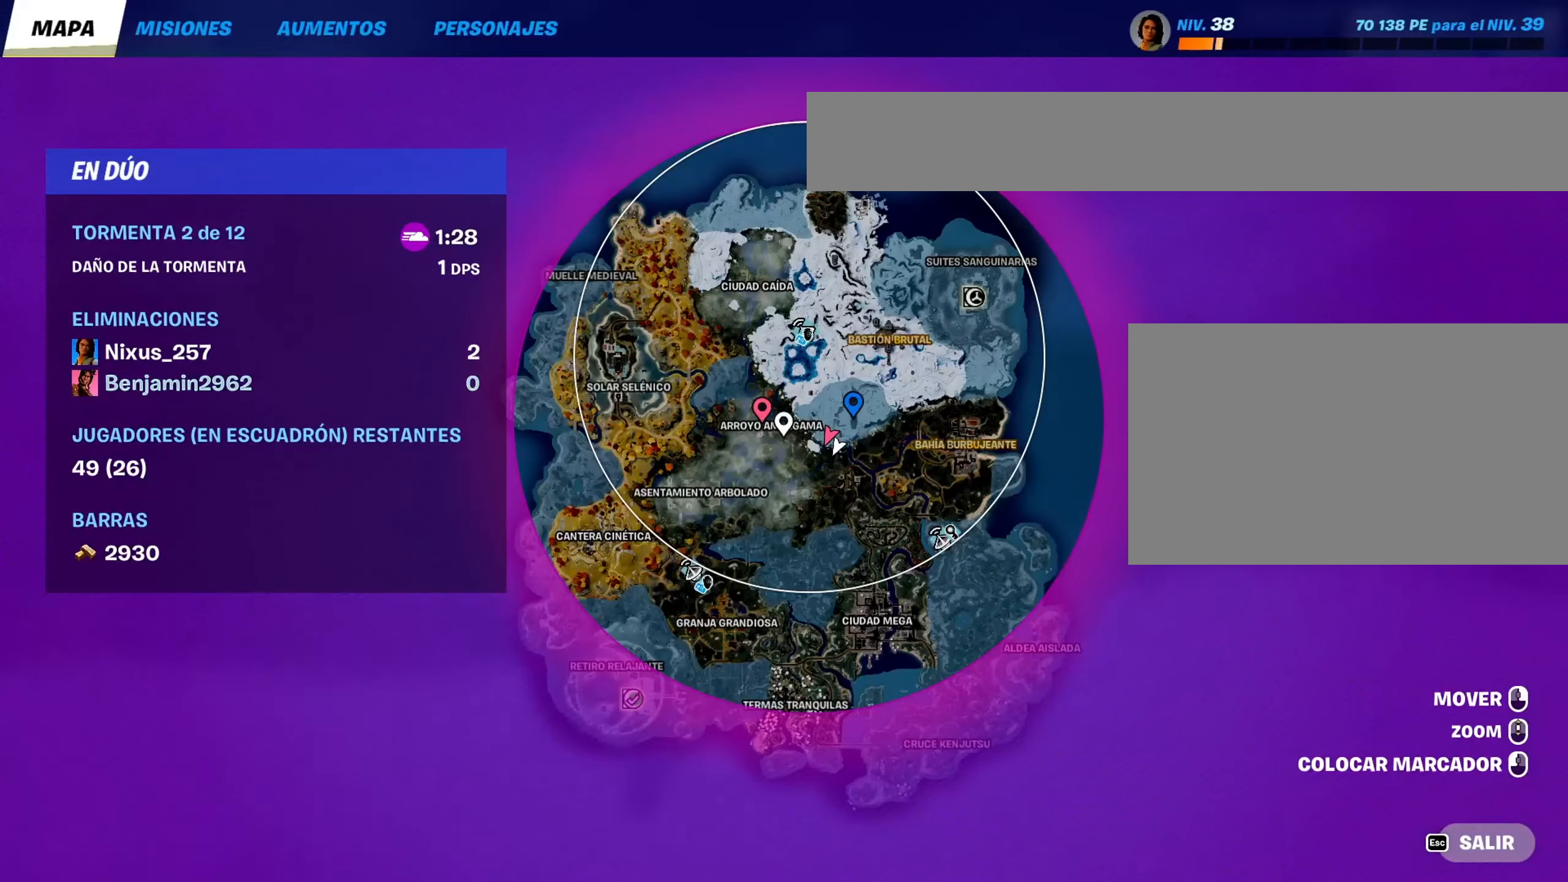
{"keys": ["w"], "mouse": [], "mouse_move": "down-right", "events": []}
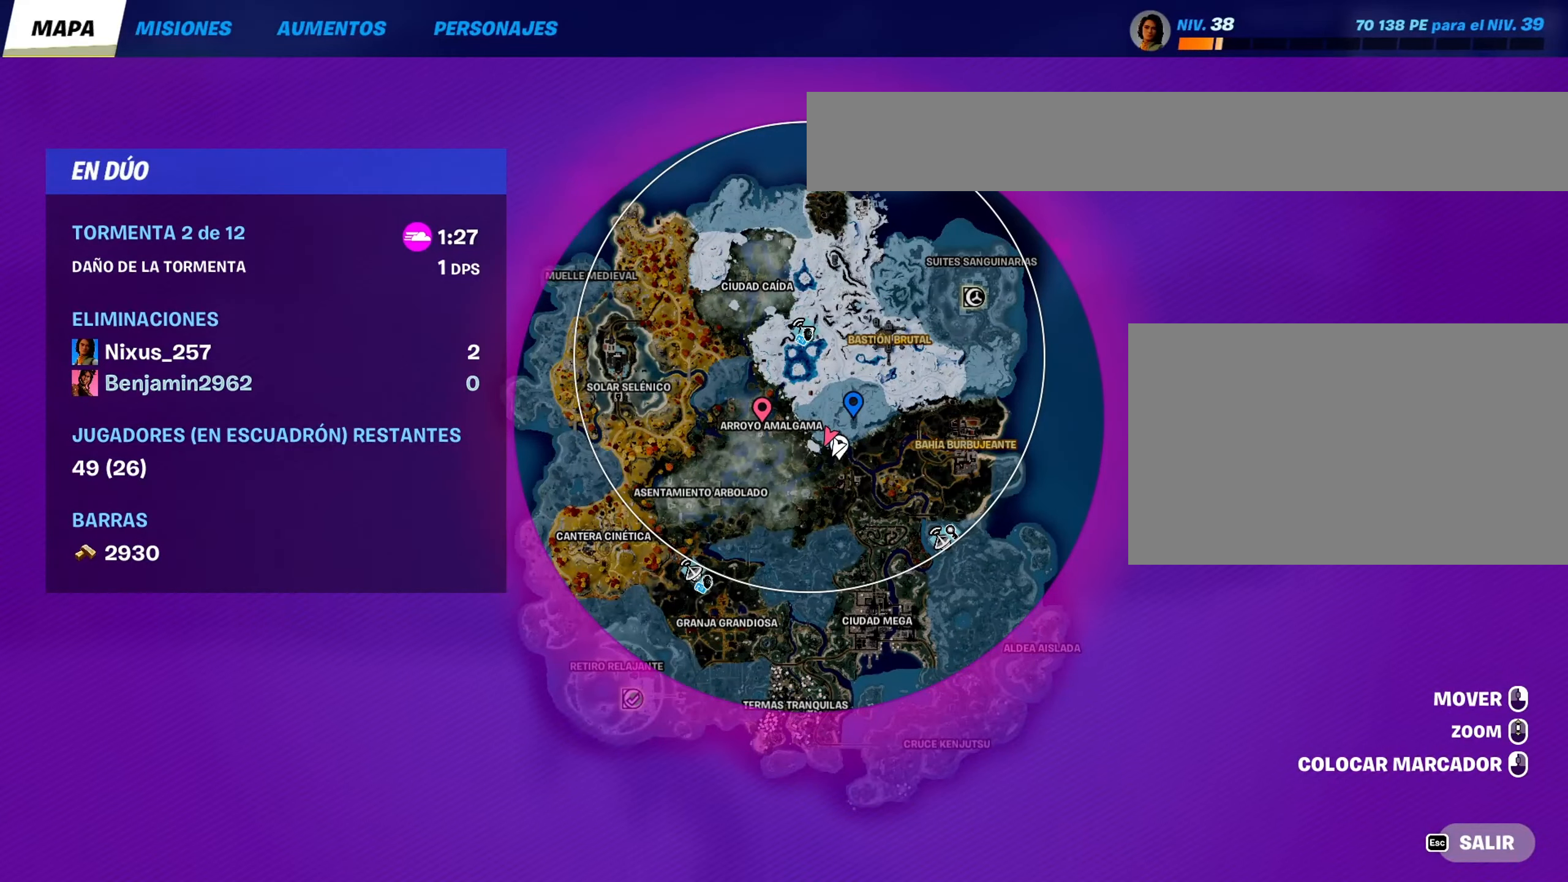
{"keys": ["w"], "mouse": [], "mouse_move": "still", "events": [[350, "mouse_left", "down"], [450, "mouse_left", "up"]]}